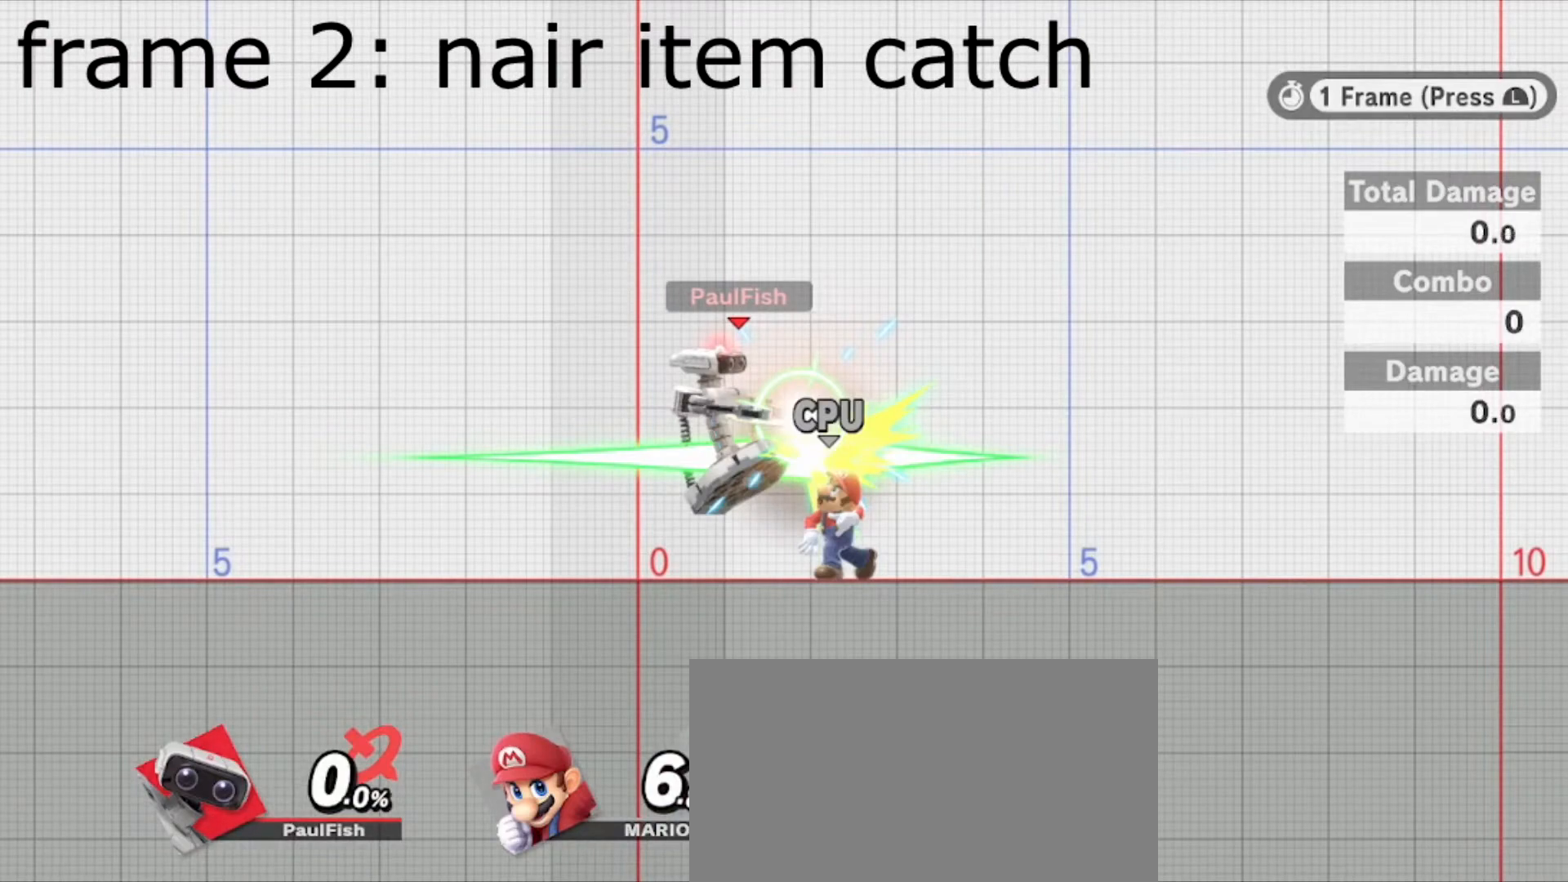
Gameplay with a controller (Nintendo layout); each line is a JSON object with the inputs held at the frame after it. "events" lists button and stick changes between this image and that frame as [ms after this image, input, new state], when the widget could be followed in between. Not read: L3 R3.
{"buttons": ["A"], "left_stick": "right", "right_stick": "center", "events": [[267, "L1", "down"], [401, "left_stick", "right"], [434, "L1", "up"]]}
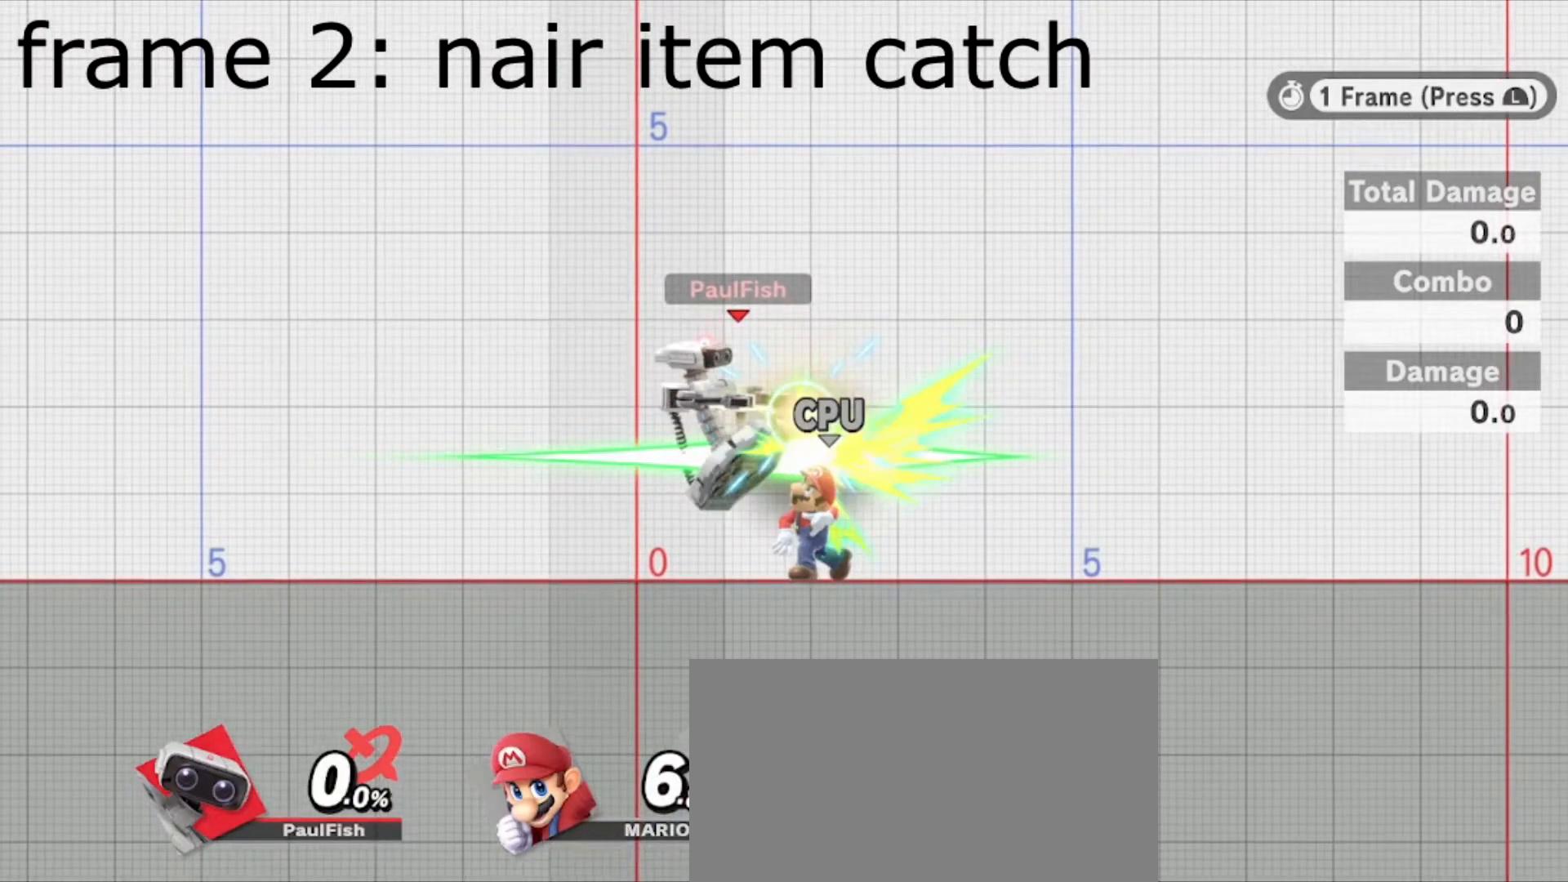
{"buttons": ["A", "L1"], "left_stick": "right", "right_stick": "center", "events": [[200, "L1", "down"], [333, "L1", "up"], [500, "L1", "down"]]}
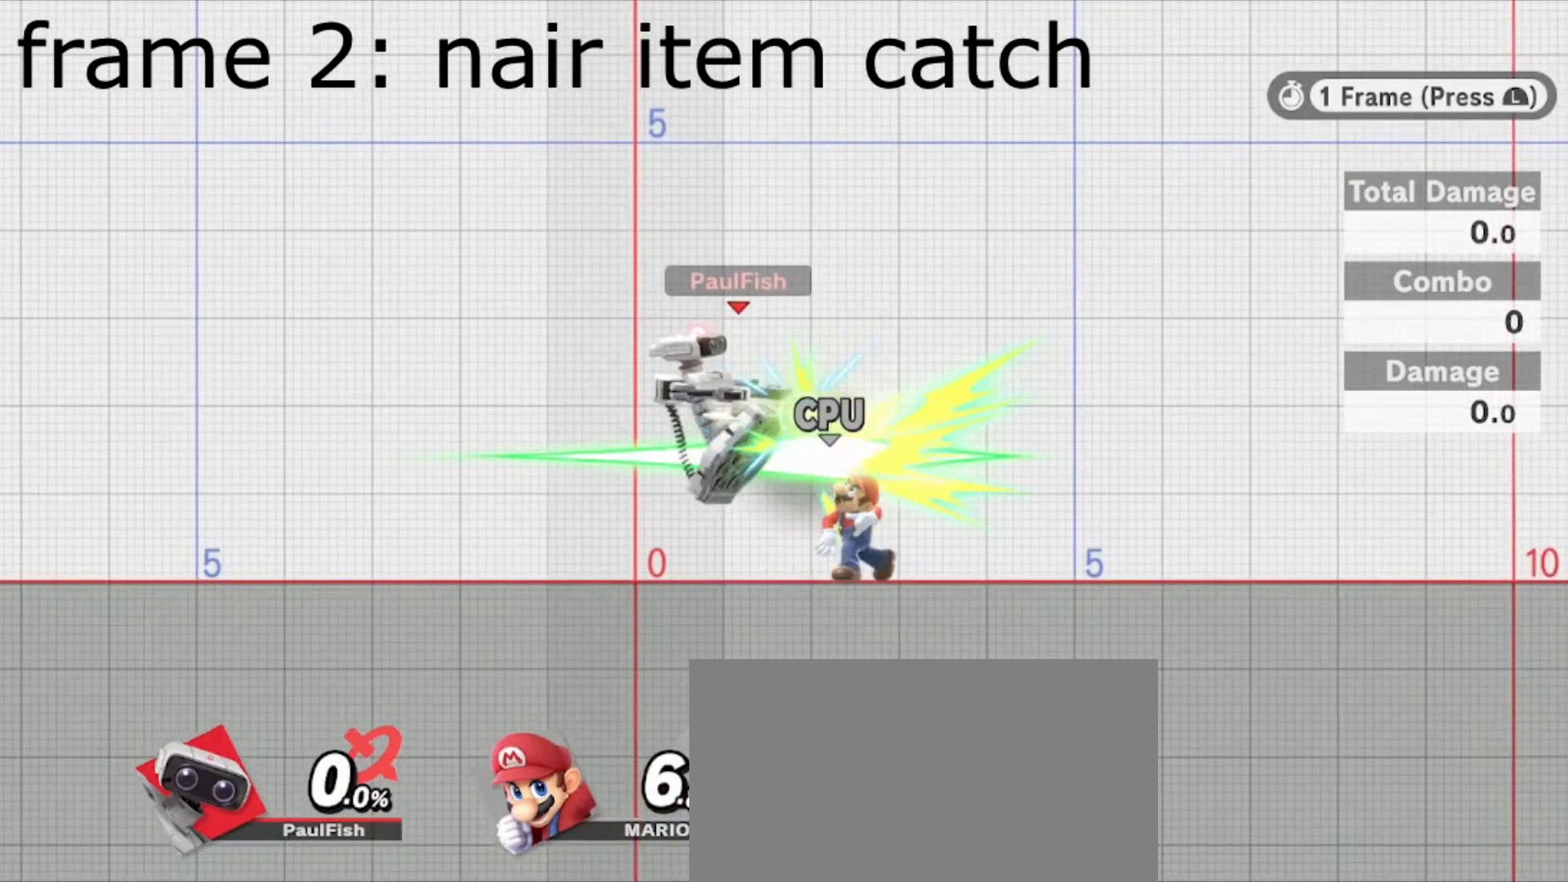
{"buttons": ["A"], "left_stick": "right", "right_stick": "center", "events": [[167, "L1", "up"], [300, "L1", "down"], [467, "L1", "up"]]}
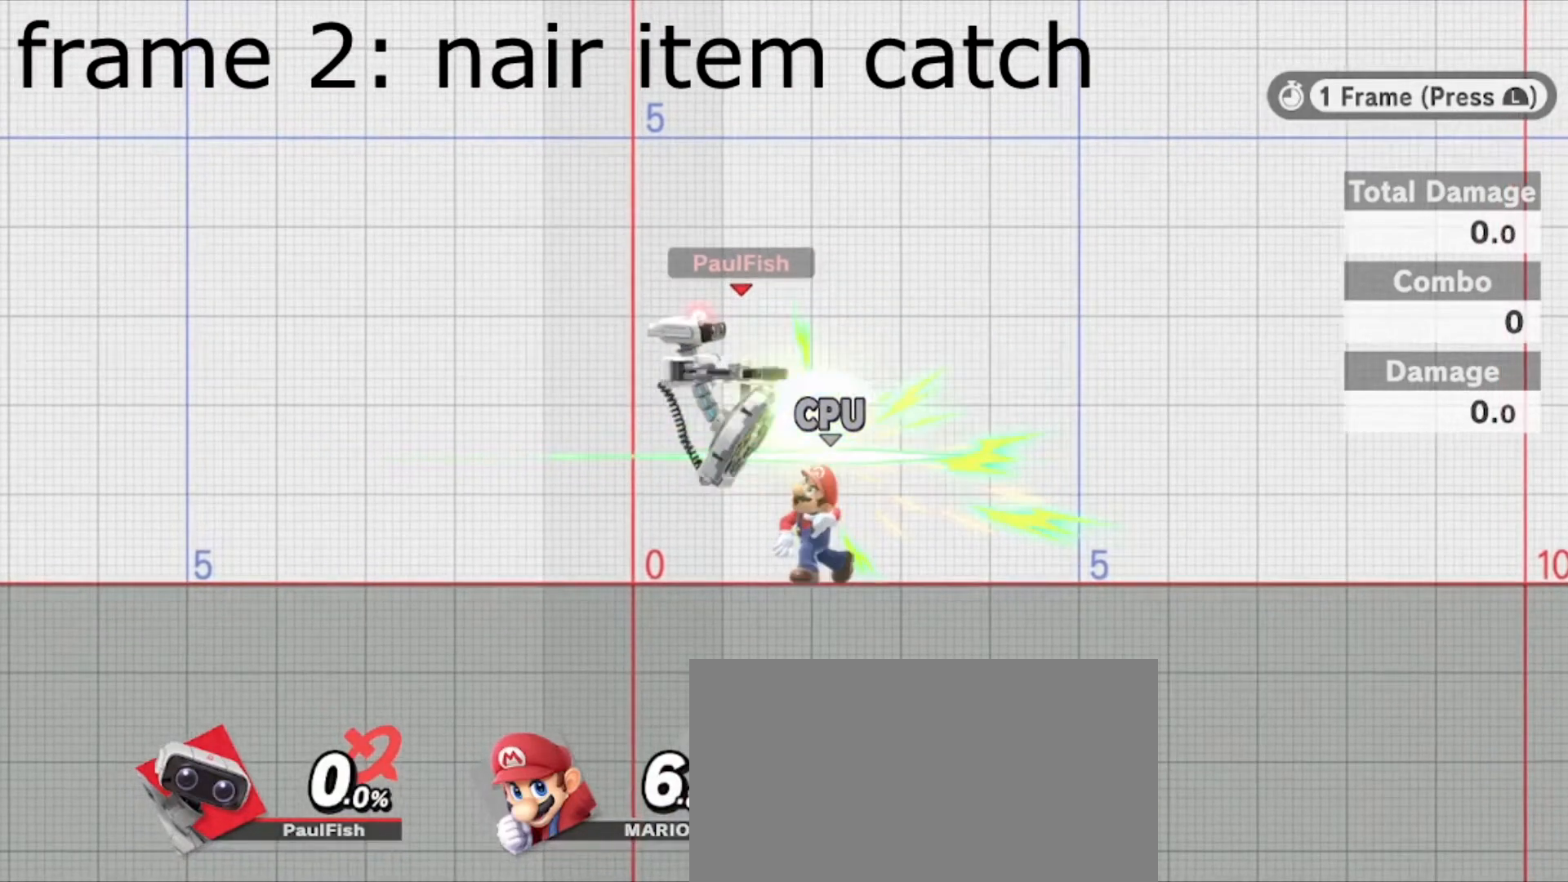
{"buttons": ["A", "L1"], "left_stick": "right", "right_stick": "center"}
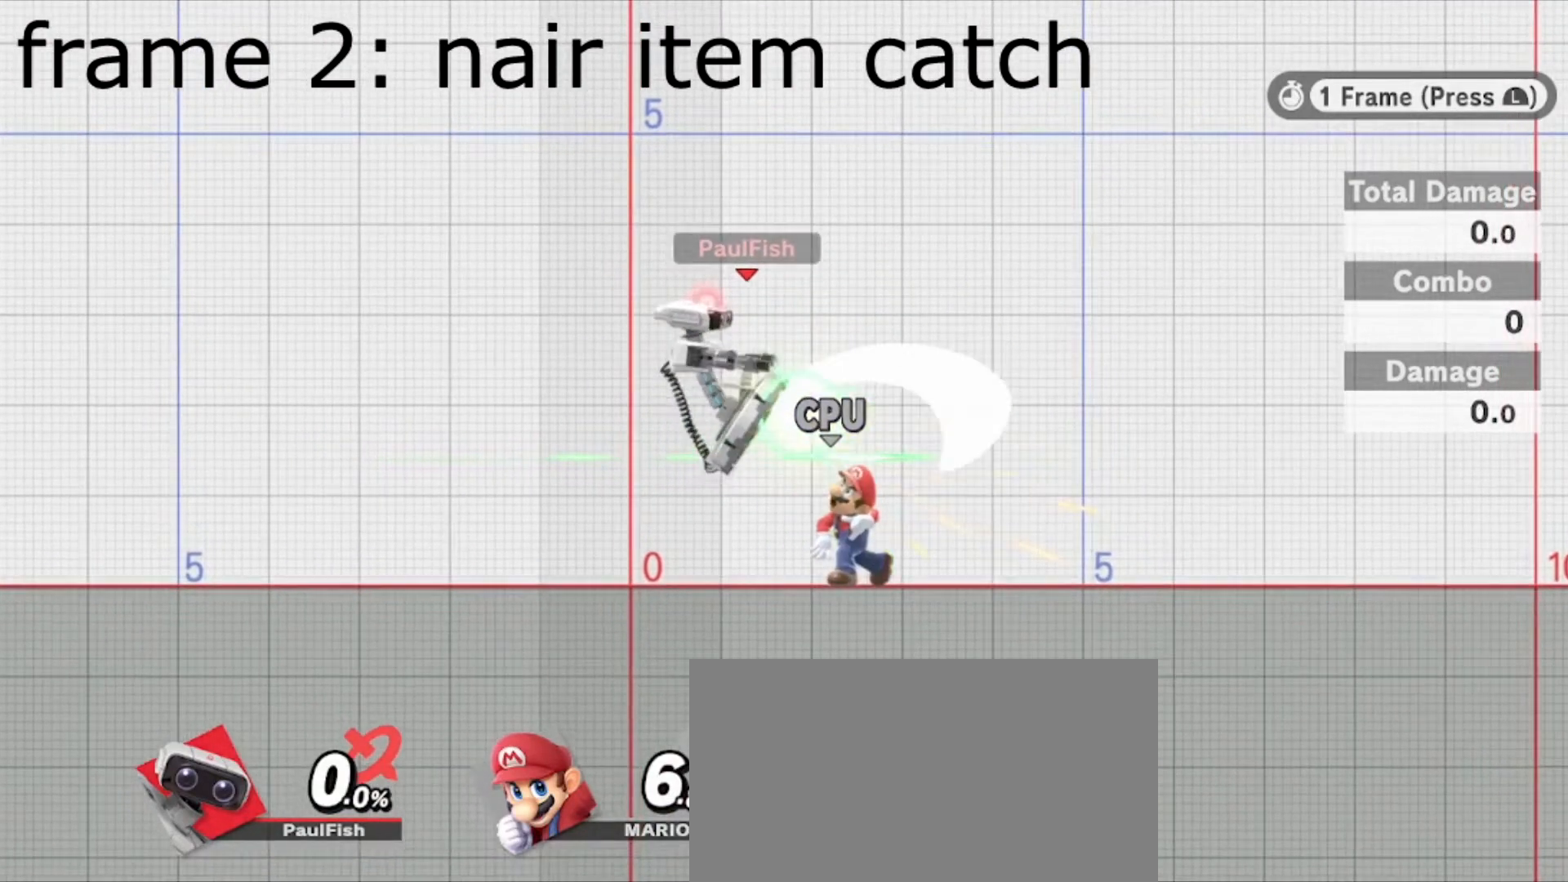
{"buttons": ["A"], "left_stick": "right", "right_stick": "center", "events": [[67, "L1", "up"], [334, "L1", "down"], [501, "L1", "up"]]}
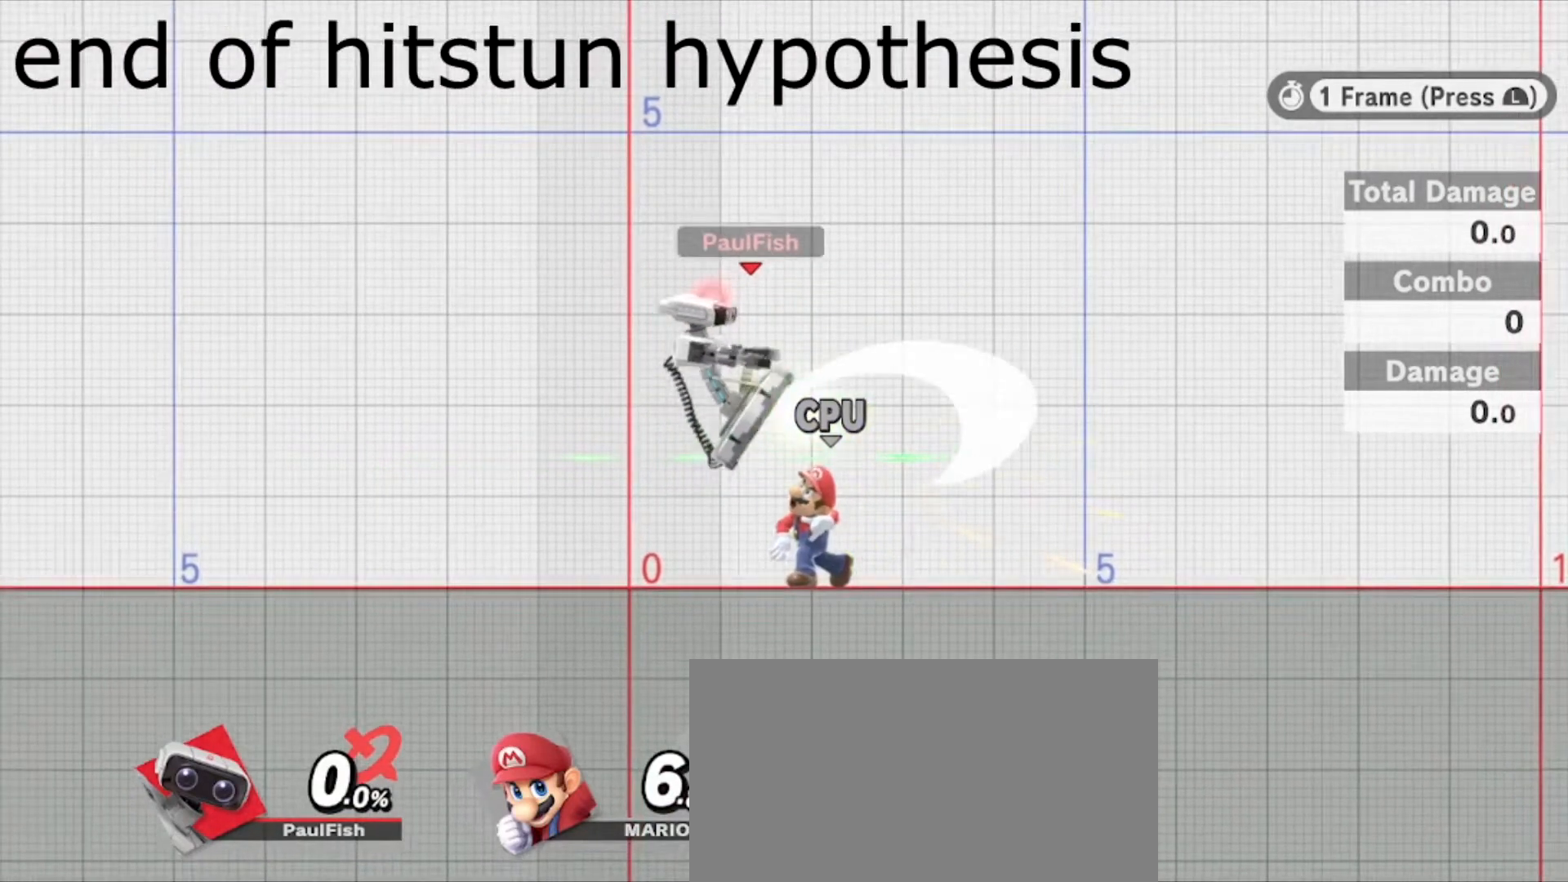
{"buttons": ["A", "L1"], "left_stick": "right", "right_stick": "center", "events": [[66, "L1", "down"], [367, "L1", "up"], [433, "L1", "down"]]}
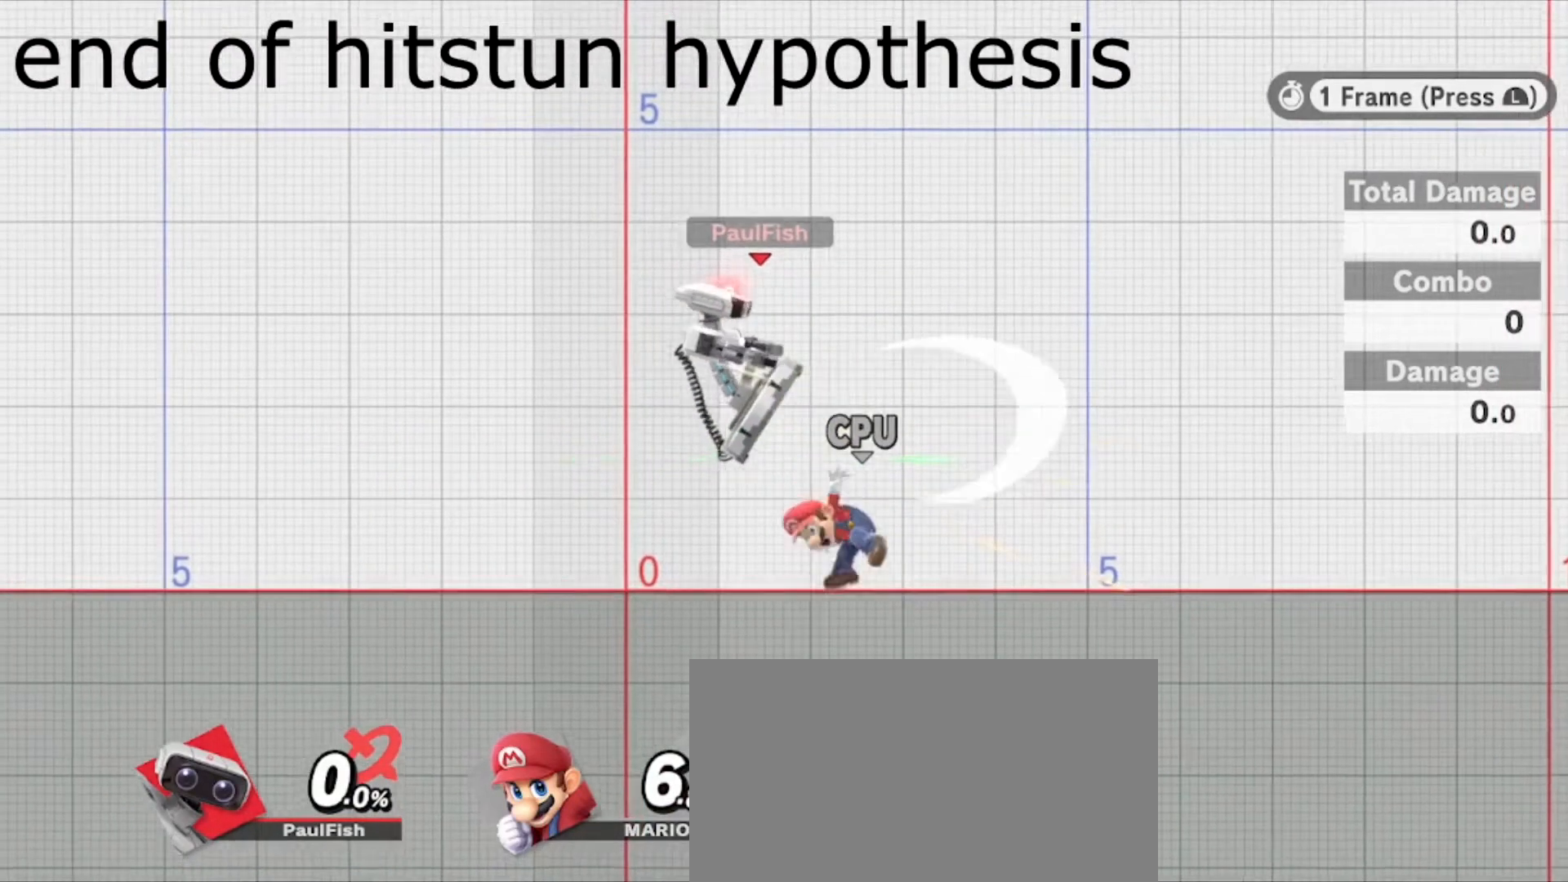
{"buttons": ["A", "L1"], "left_stick": "right", "right_stick": "center", "events": [[34, "L1", "up"], [100, "L1", "down"], [234, "L1", "up"], [267, "L1", "down"]]}
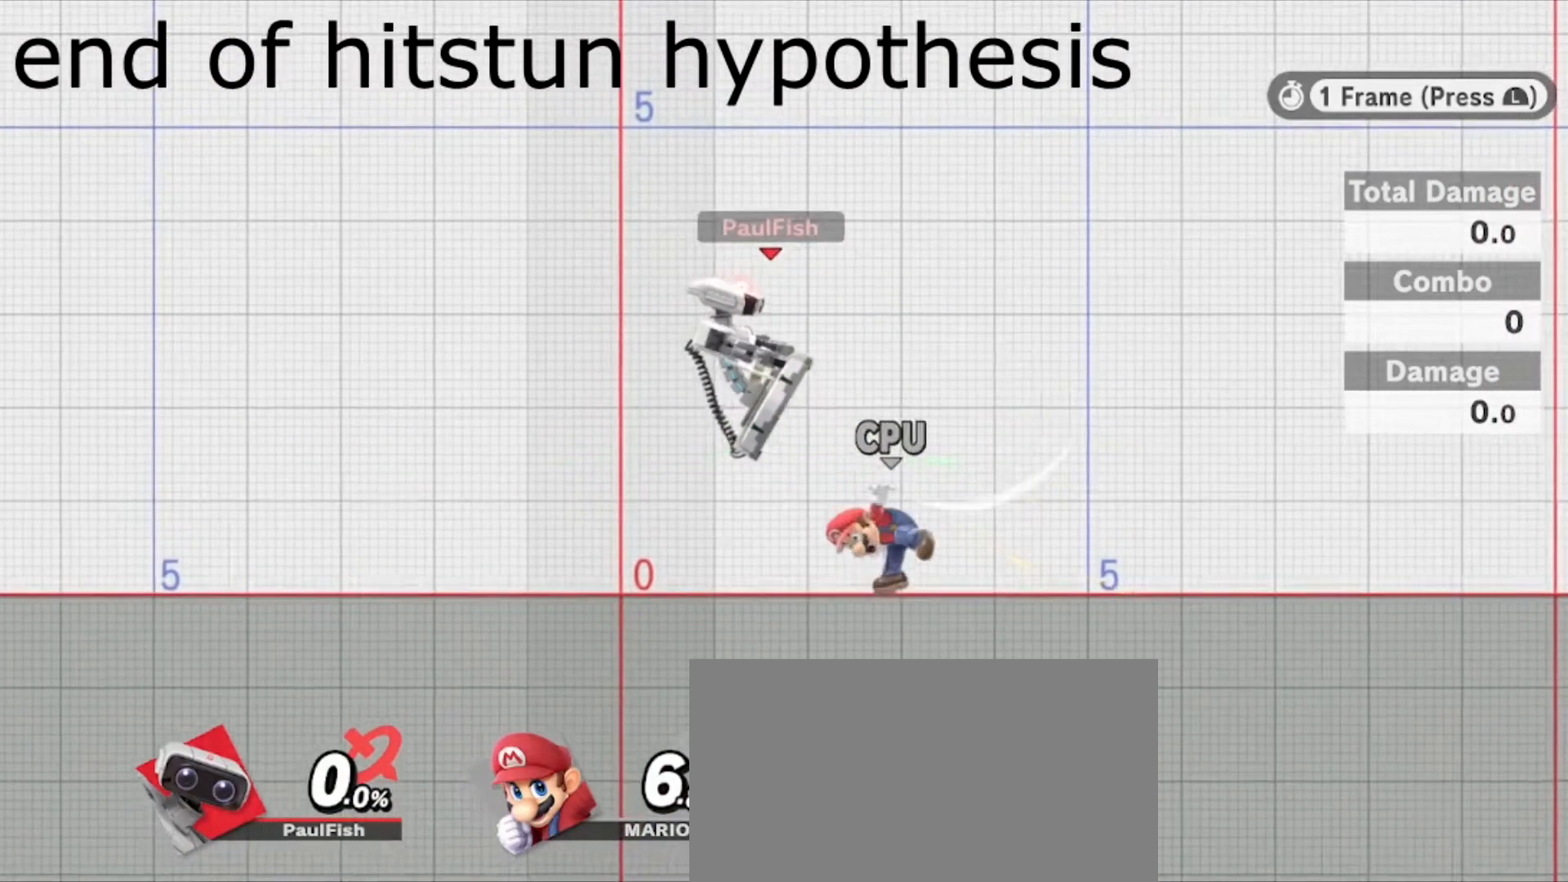
{"buttons": ["A", "L1"], "left_stick": "right", "right_stick": "center", "events": []}
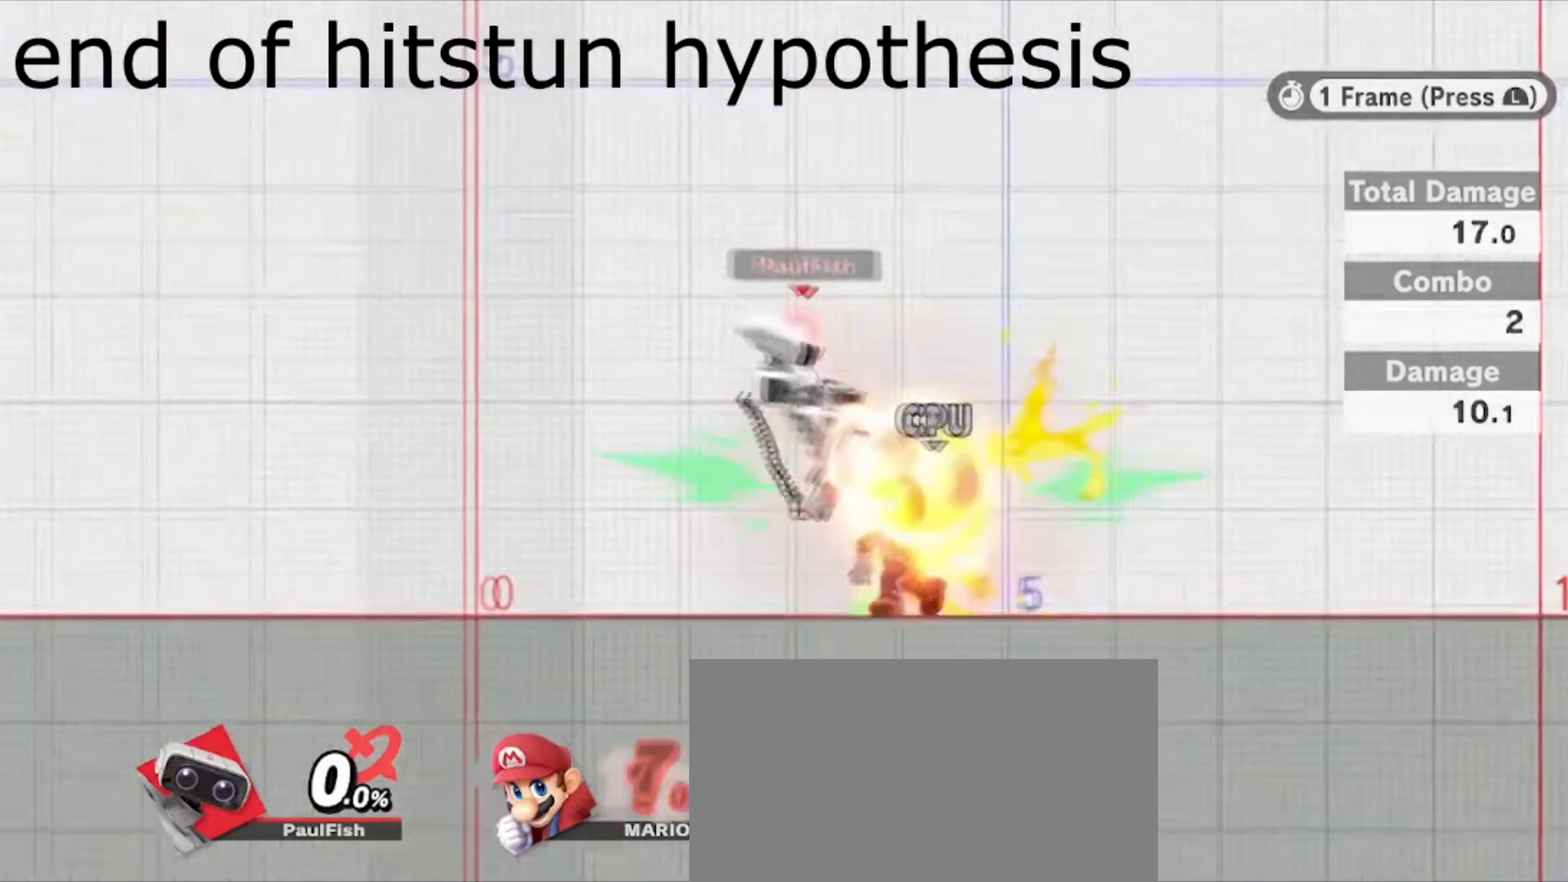
{"buttons": ["L1"], "left_stick": "center", "right_stick": "center", "events": [[134, "left_stick", "center"], [267, "A", "up"]]}
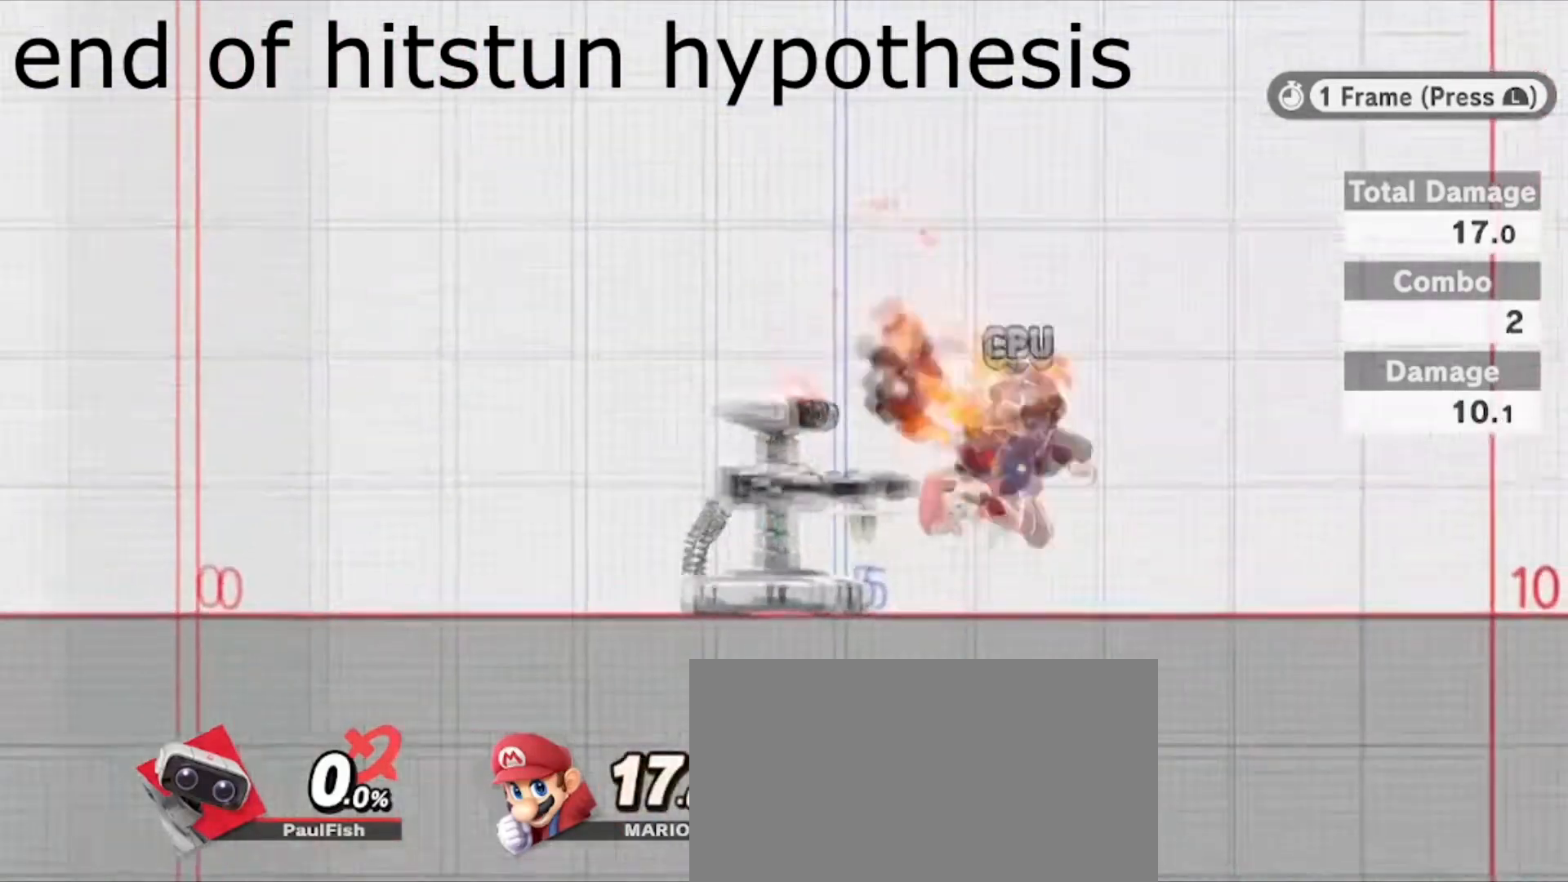
{"buttons": ["L1"], "left_stick": "center", "right_stick": "center", "events": []}
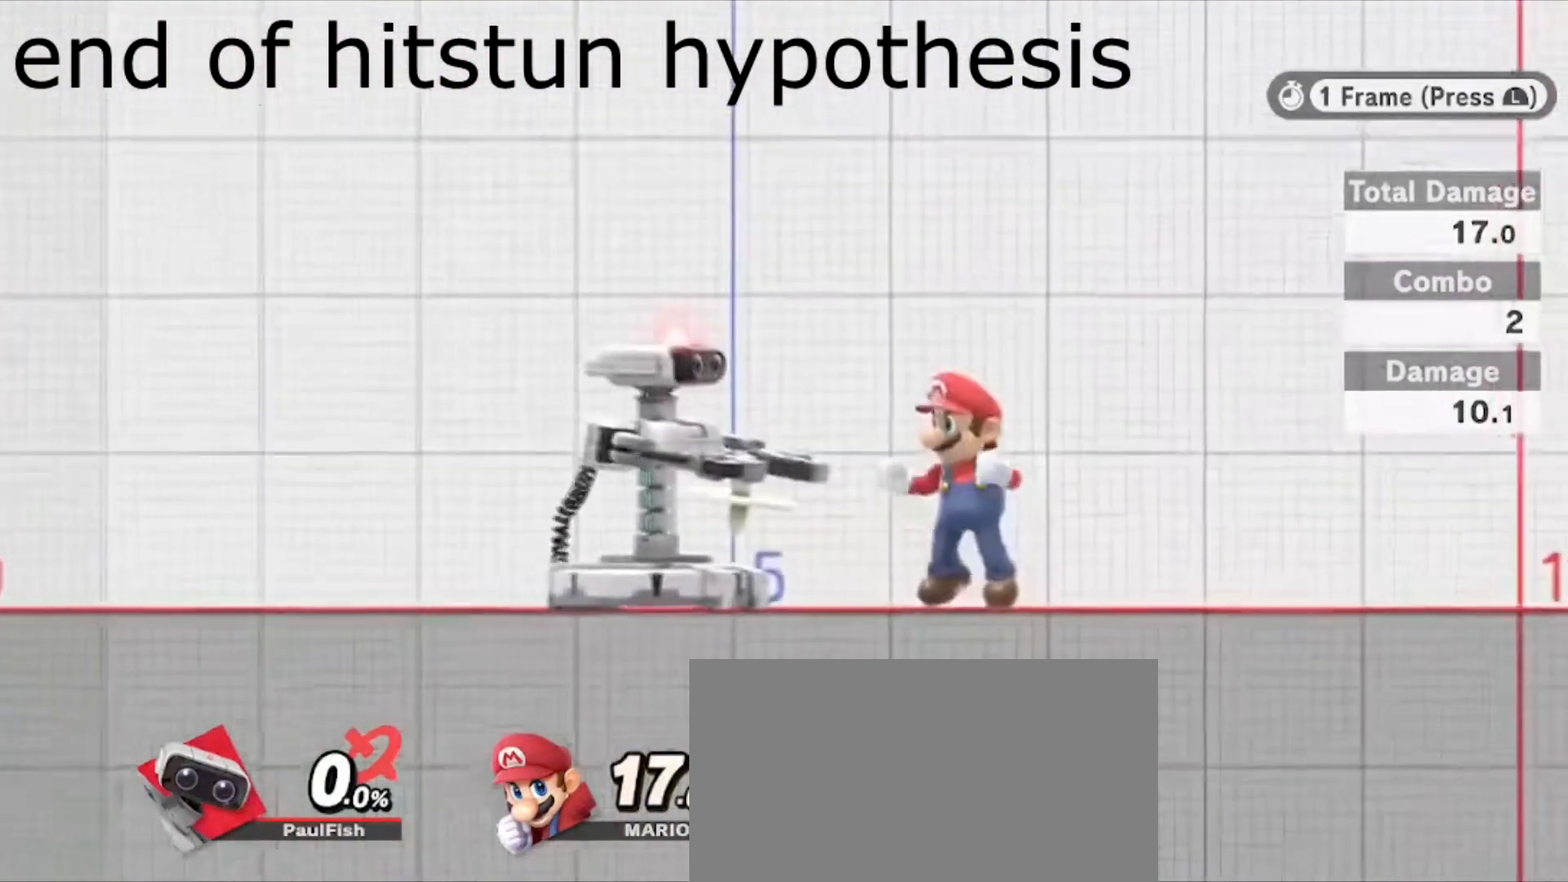
{"buttons": ["L1"], "left_stick": "center", "right_stick": "center", "events": []}
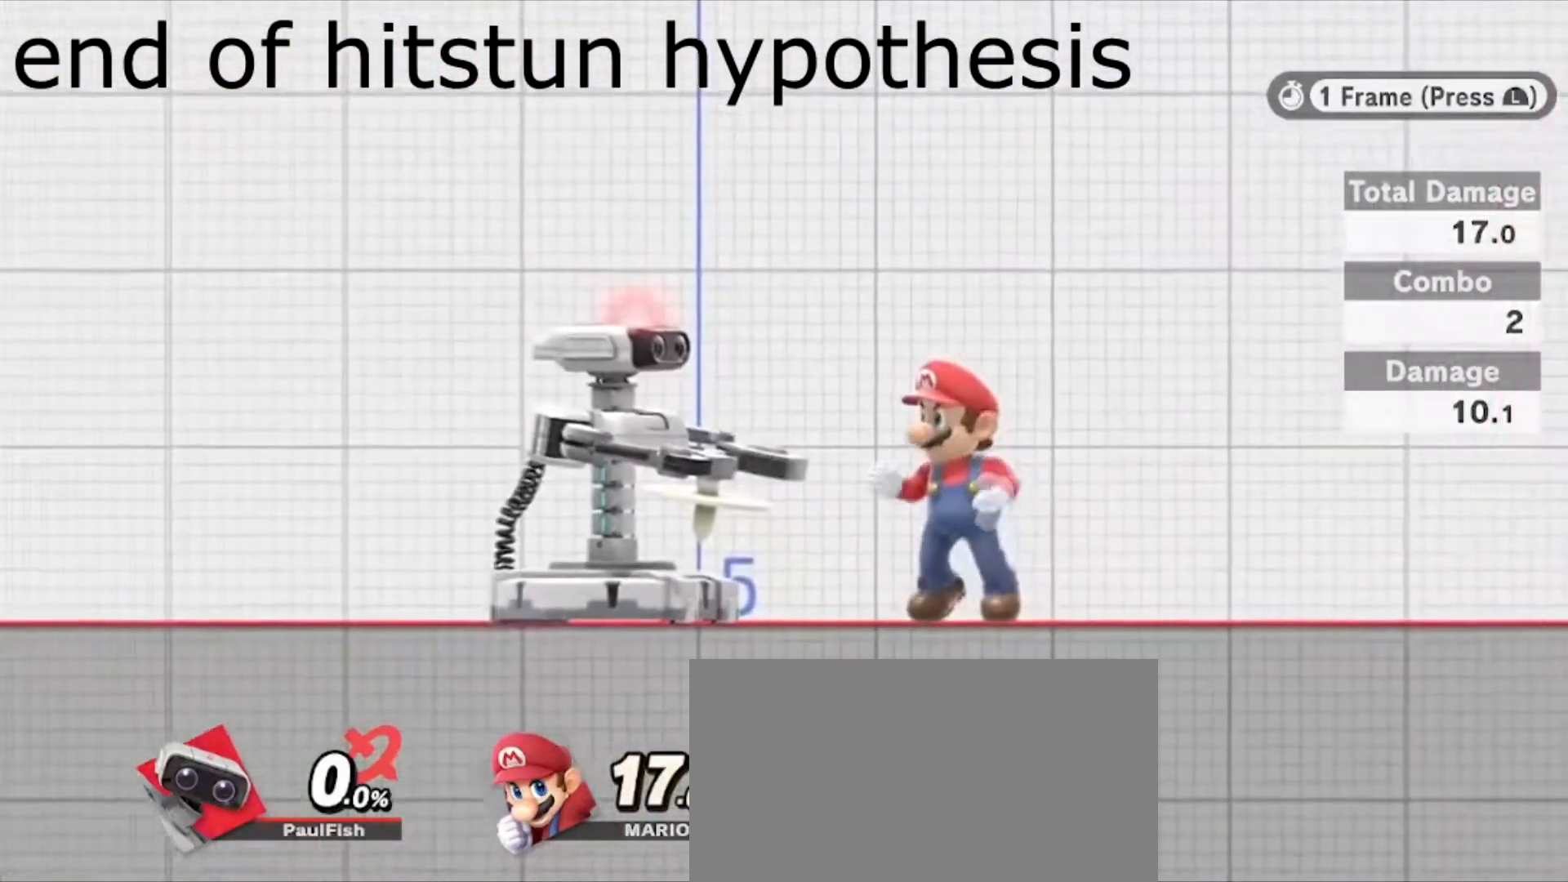
{"buttons": ["L1"], "left_stick": "center", "right_stick": "center", "events": []}
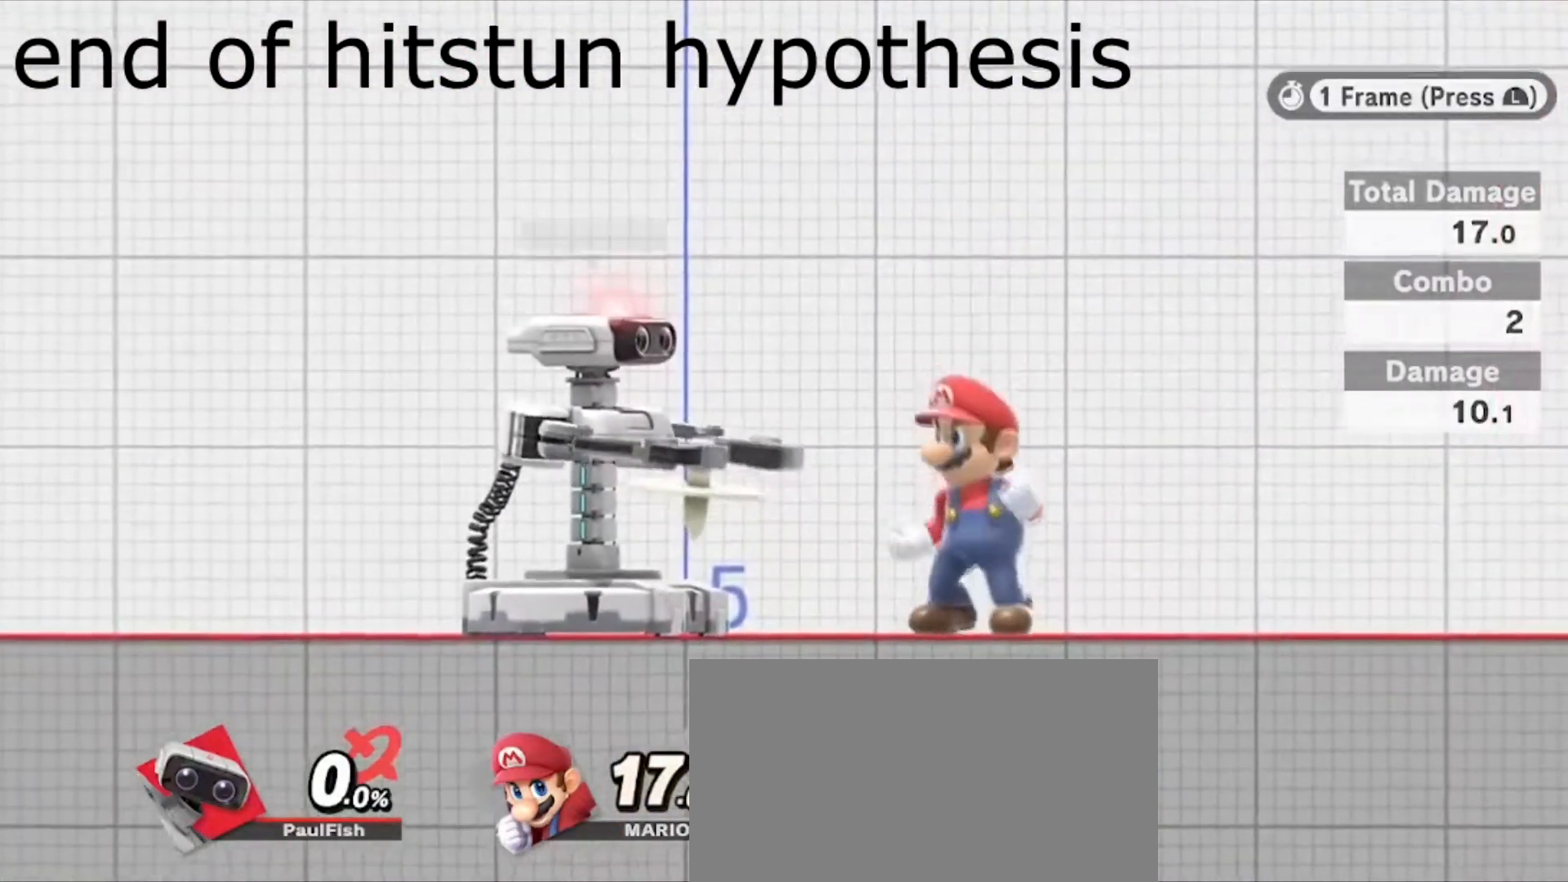
{"buttons": ["L1"], "left_stick": "center", "right_stick": "center", "events": []}
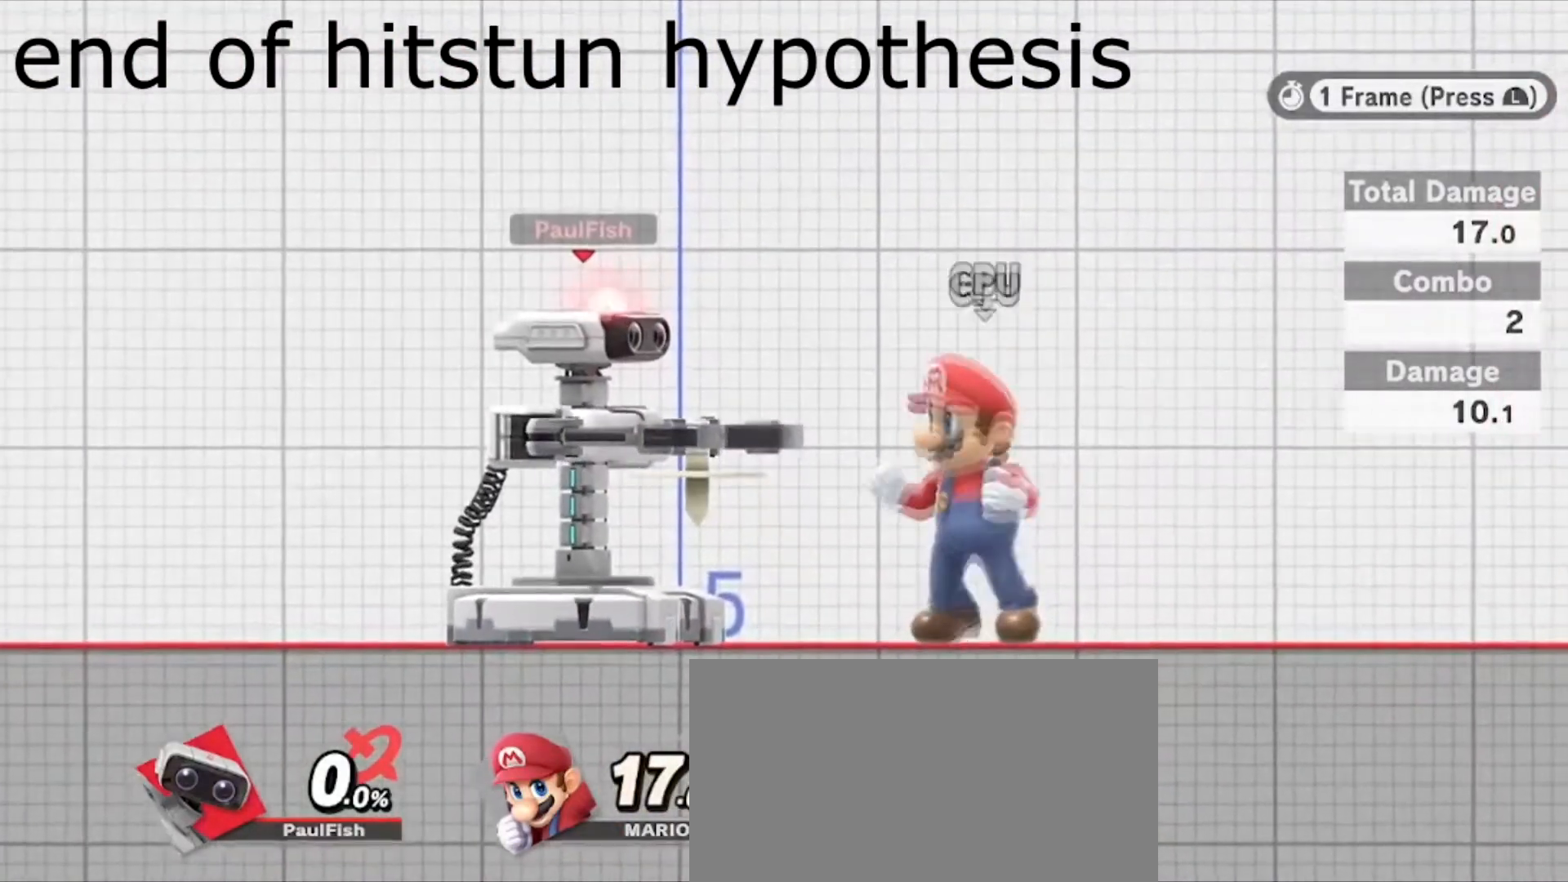
{"buttons": ["L1"], "left_stick": "center", "right_stick": "center", "events": []}
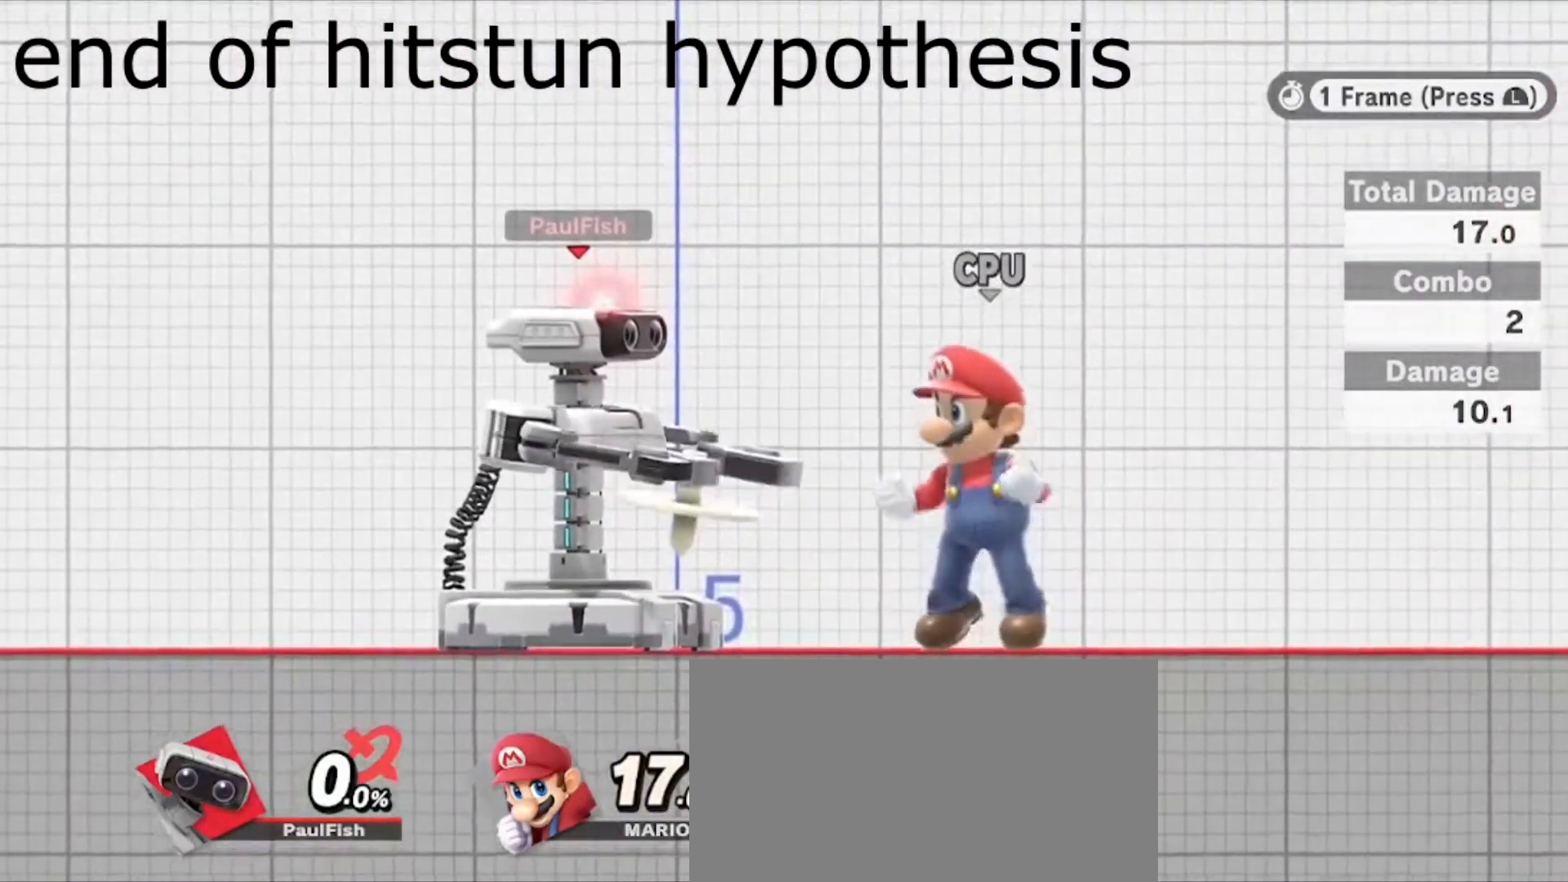
{"buttons": ["L1"], "left_stick": "center", "right_stick": "center", "events": []}
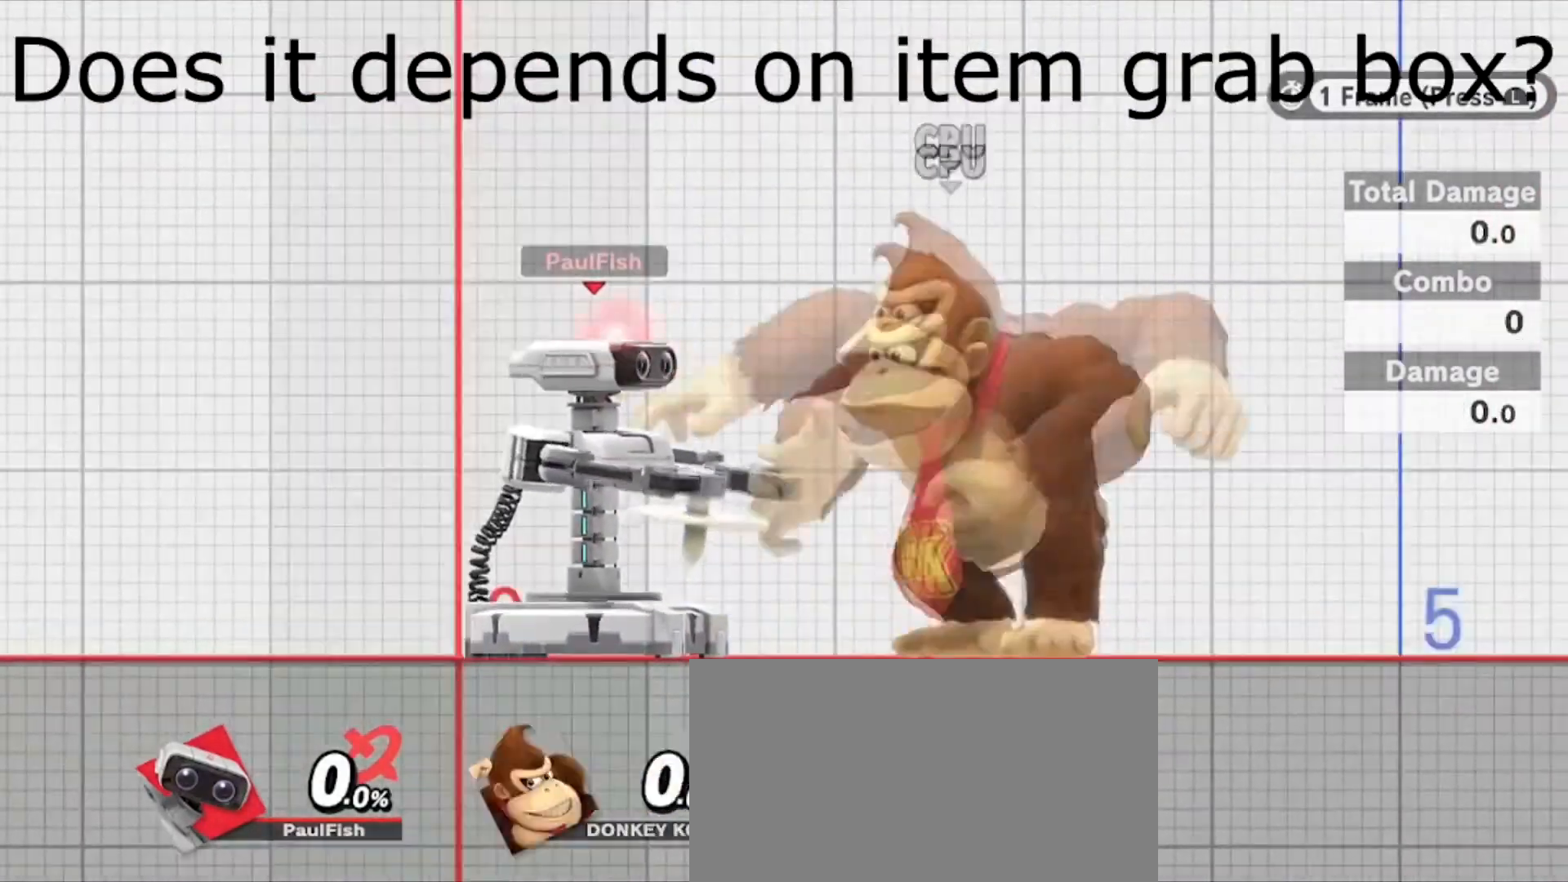
{"buttons": ["L1"], "left_stick": "center", "right_stick": "center", "events": []}
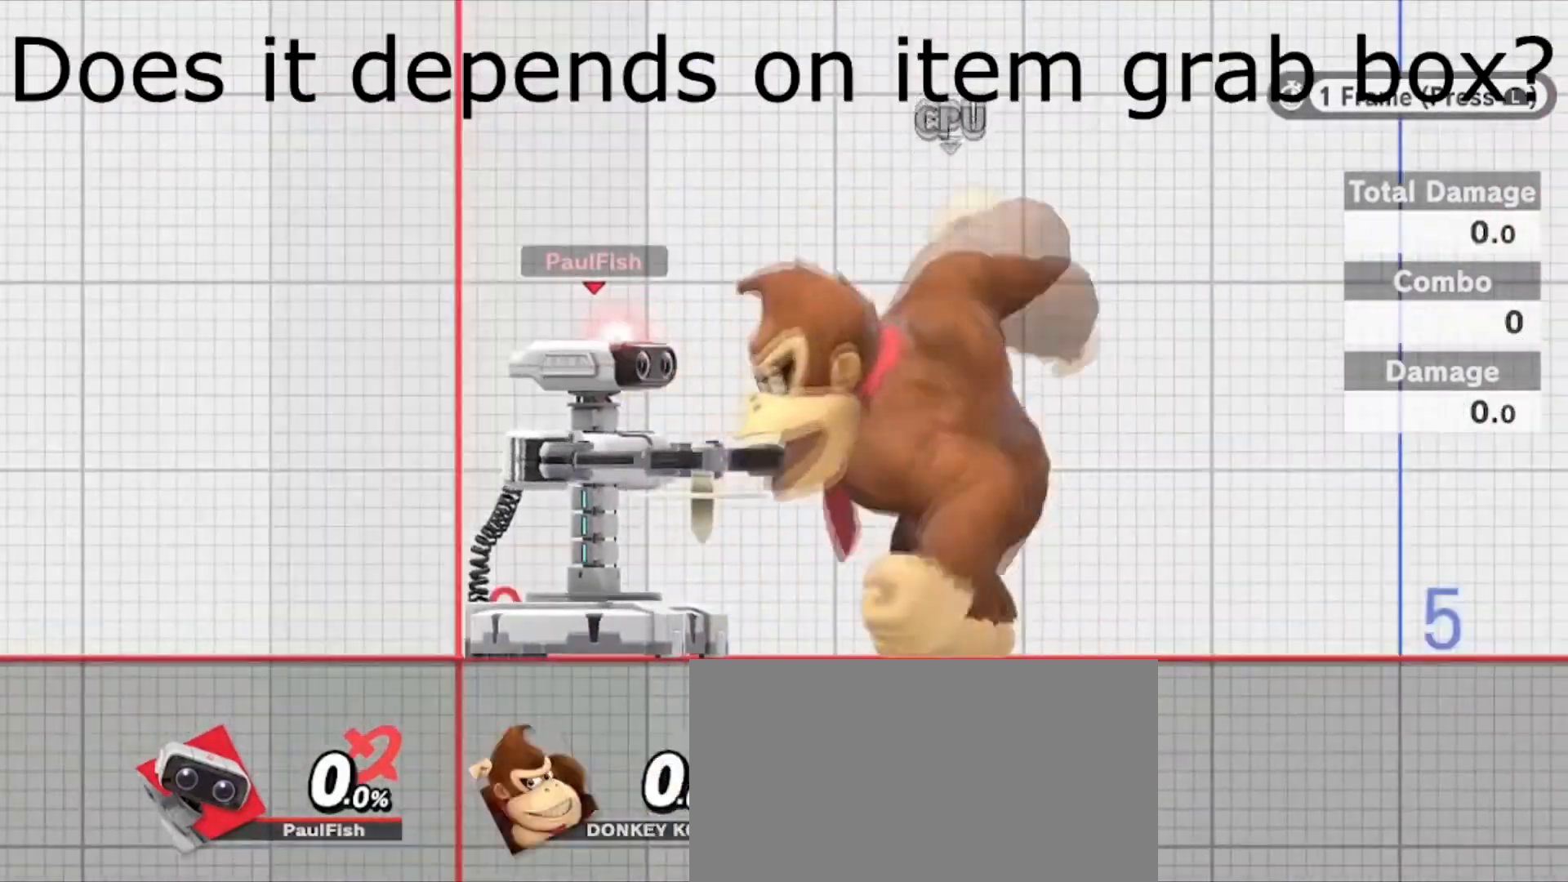
{"buttons": ["L1"], "left_stick": "right", "right_stick": "center", "events": [[501, "left_stick", "right"]]}
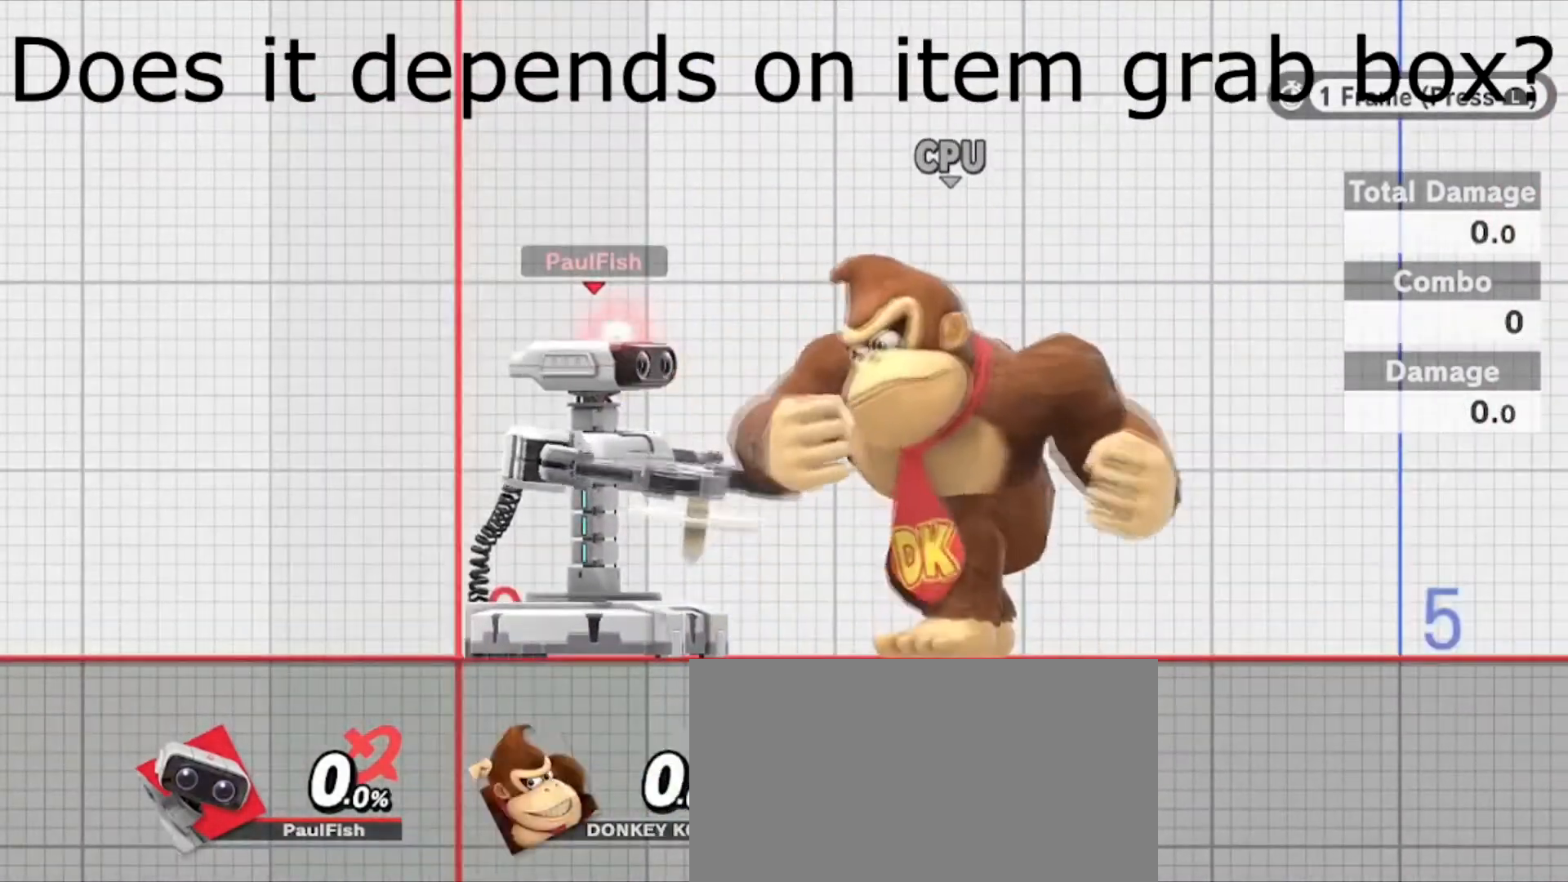
{"buttons": ["L1"], "left_stick": "center", "right_stick": "center", "events": [[267, "left_stick", "center"]]}
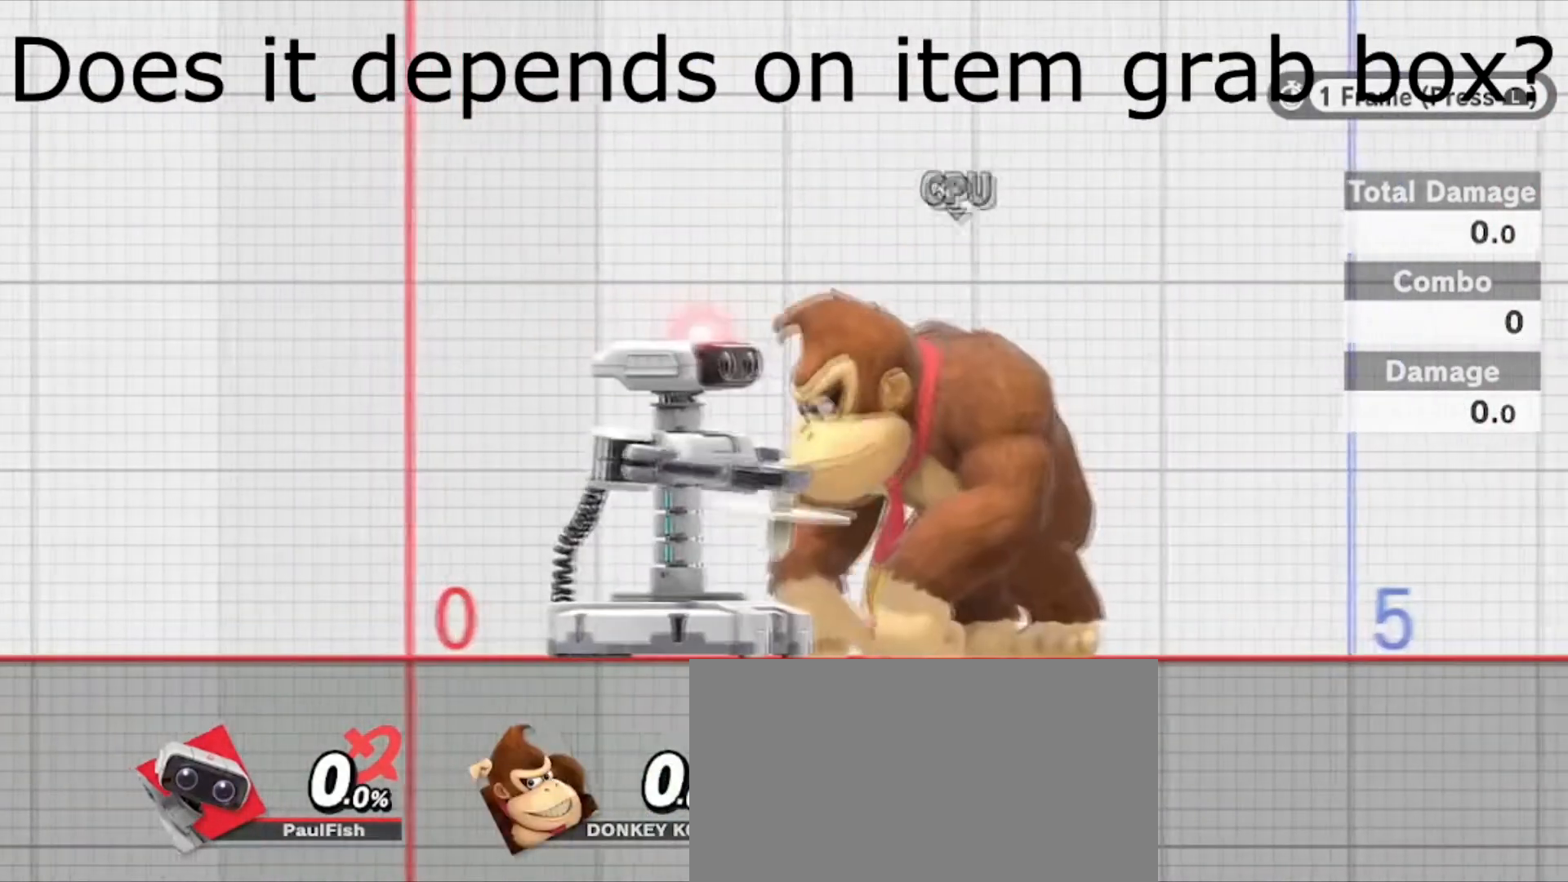
{"buttons": ["L1"], "left_stick": "center", "right_stick": "center", "events": []}
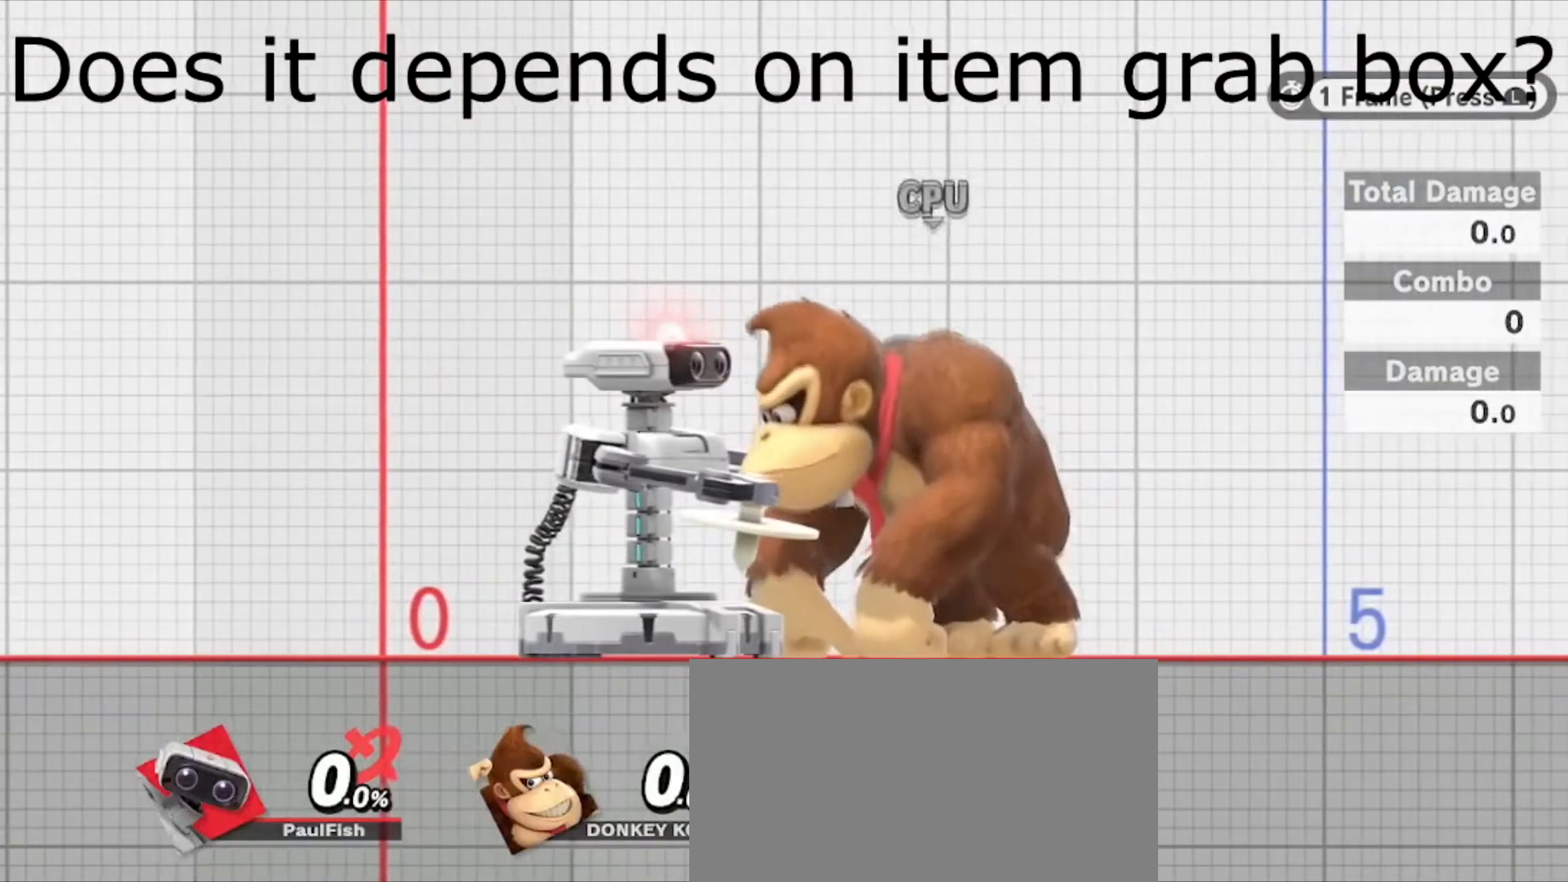
{"buttons": [], "left_stick": "center", "right_stick": "center", "events": [[100, "L1", "up"]]}
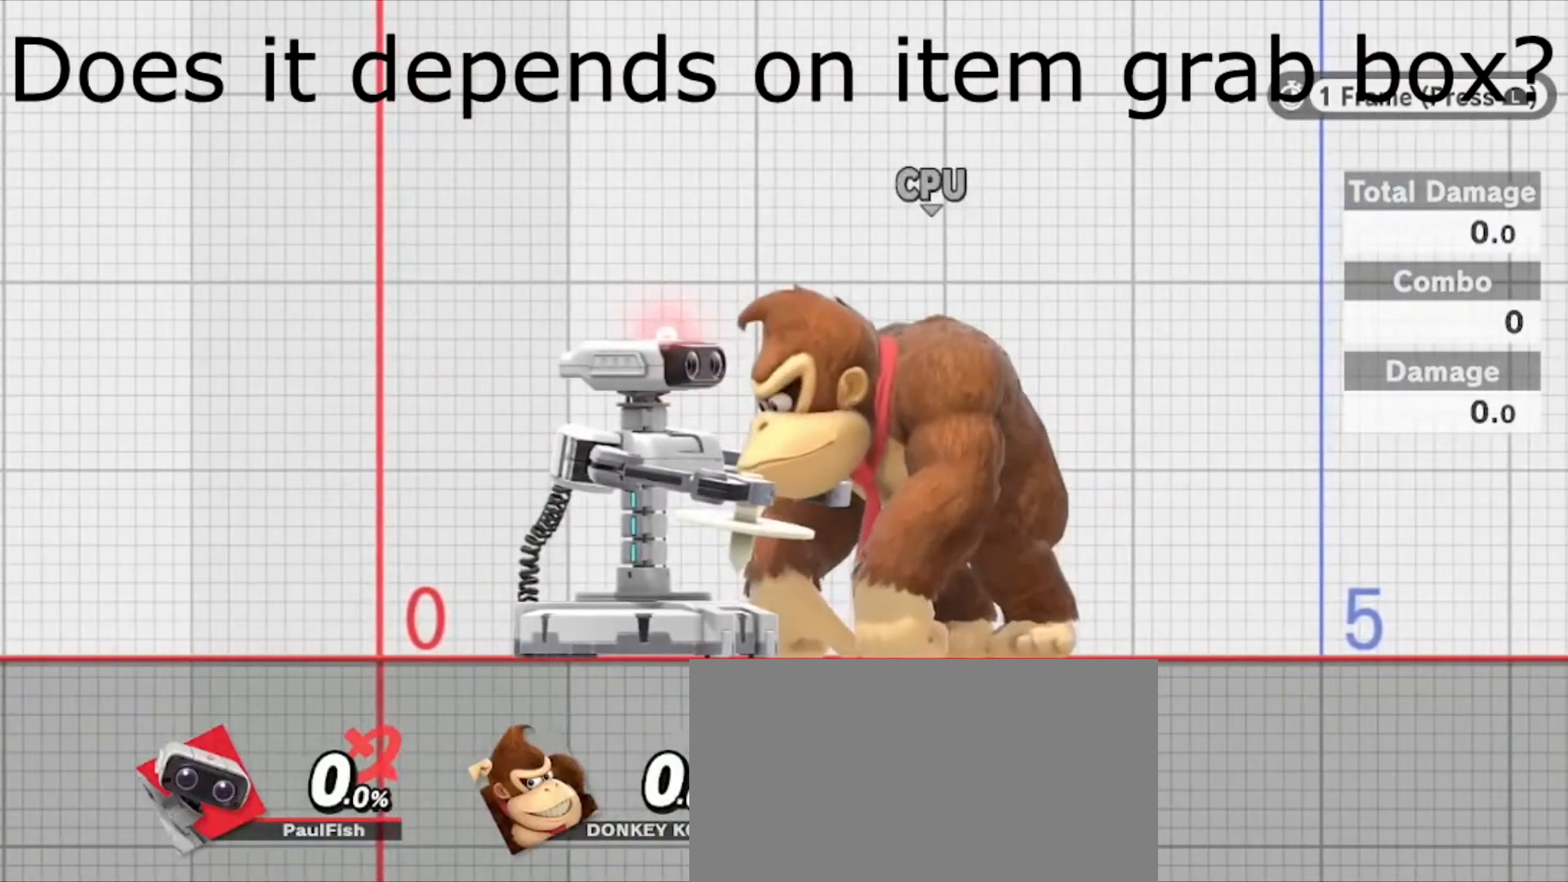
{"buttons": ["Y", "Z"], "left_stick": "center", "right_stick": "center", "events": [[434, "Y", "down"], [467, "Z", "down"]]}
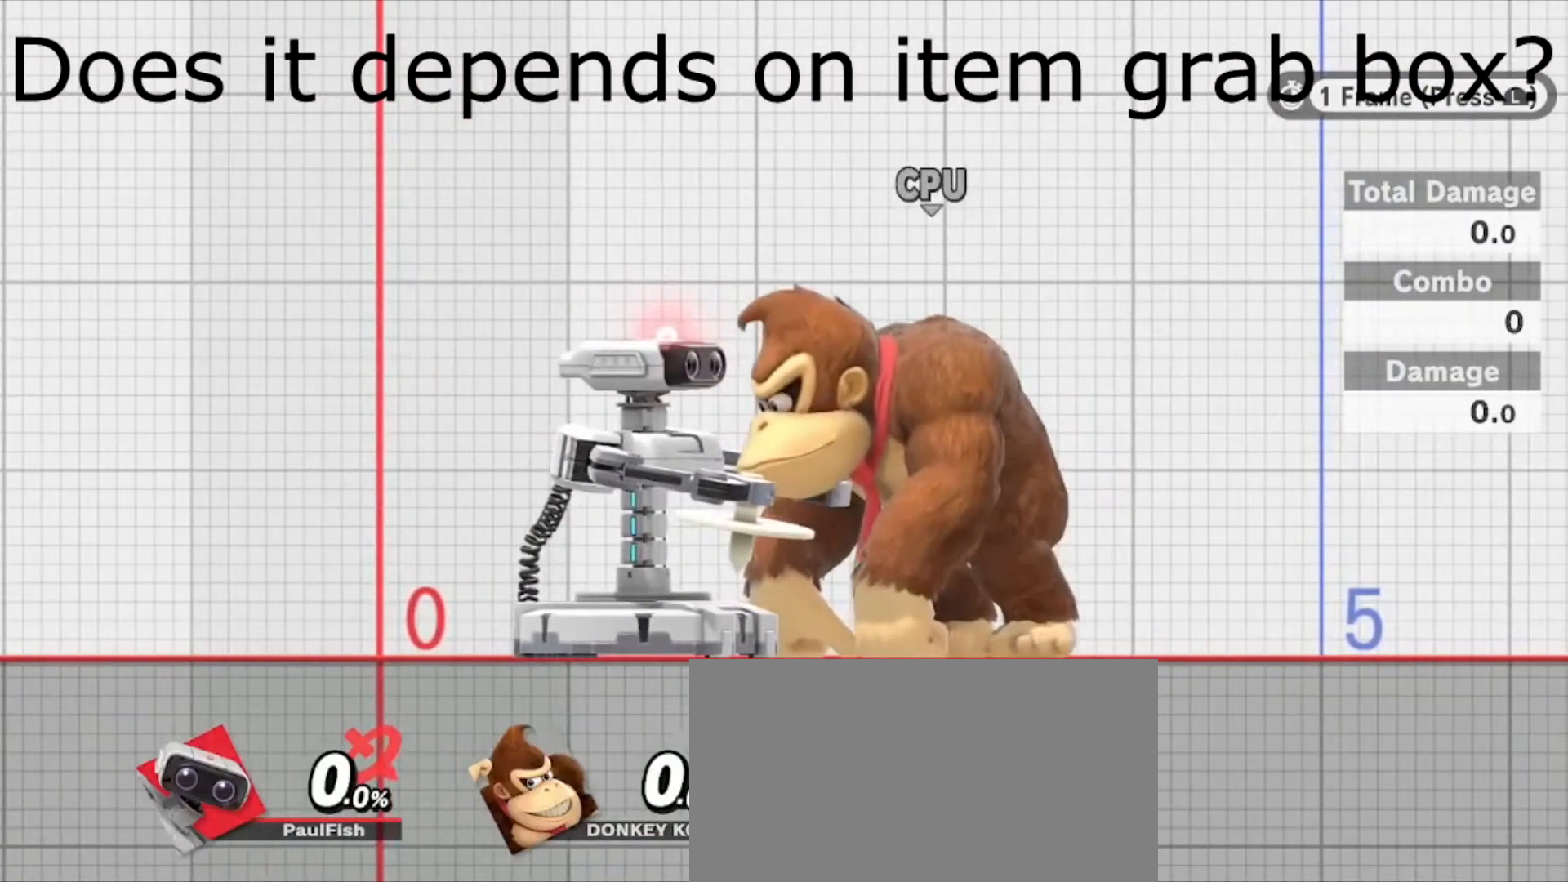
{"buttons": ["Y", "Z"], "left_stick": "center", "right_stick": "center", "events": []}
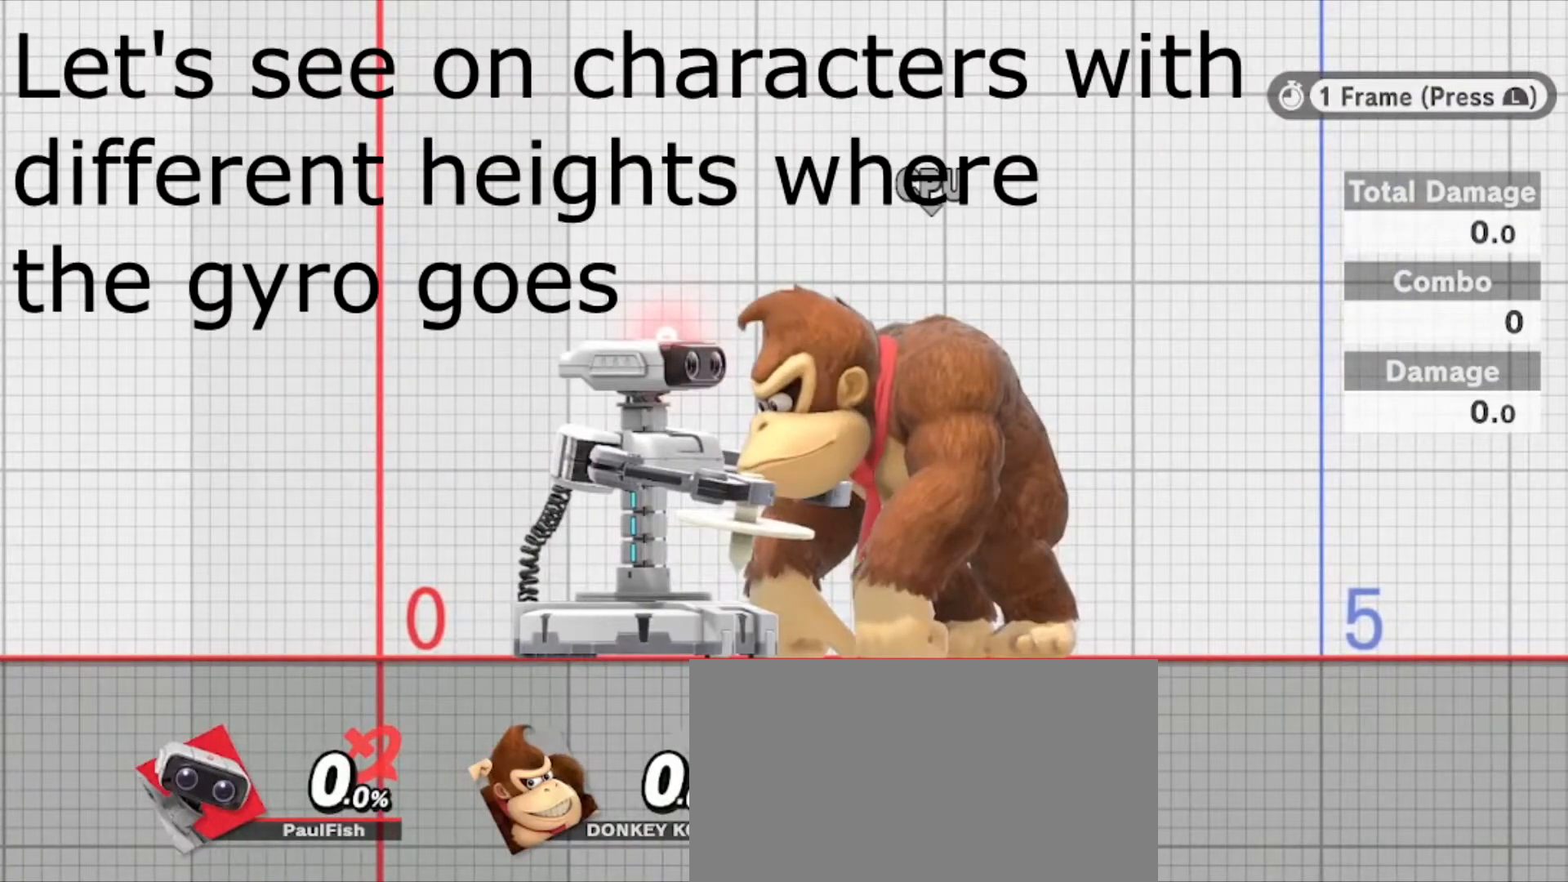
{"buttons": ["Y", "L1", "Z"], "left_stick": "center", "right_stick": "center", "events": [[67, "L1", "down"], [167, "L1", "up"], [501, "L1", "down"]]}
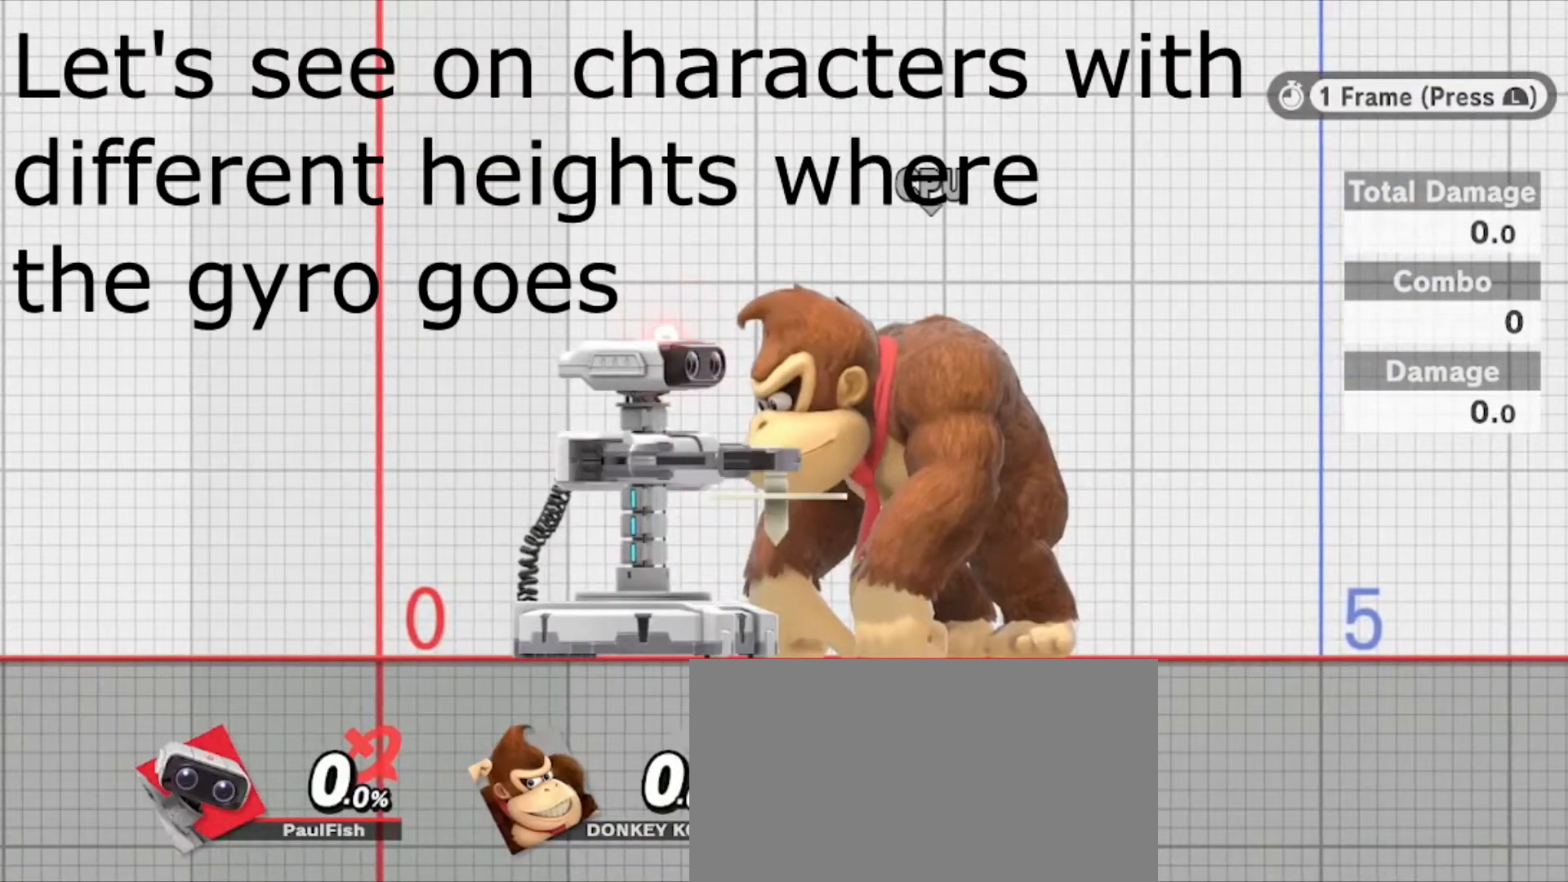
{"buttons": ["Y", "L1", "Z"], "left_stick": "center", "right_stick": "center", "events": [[133, "L1", "up"], [400, "L1", "down"]]}
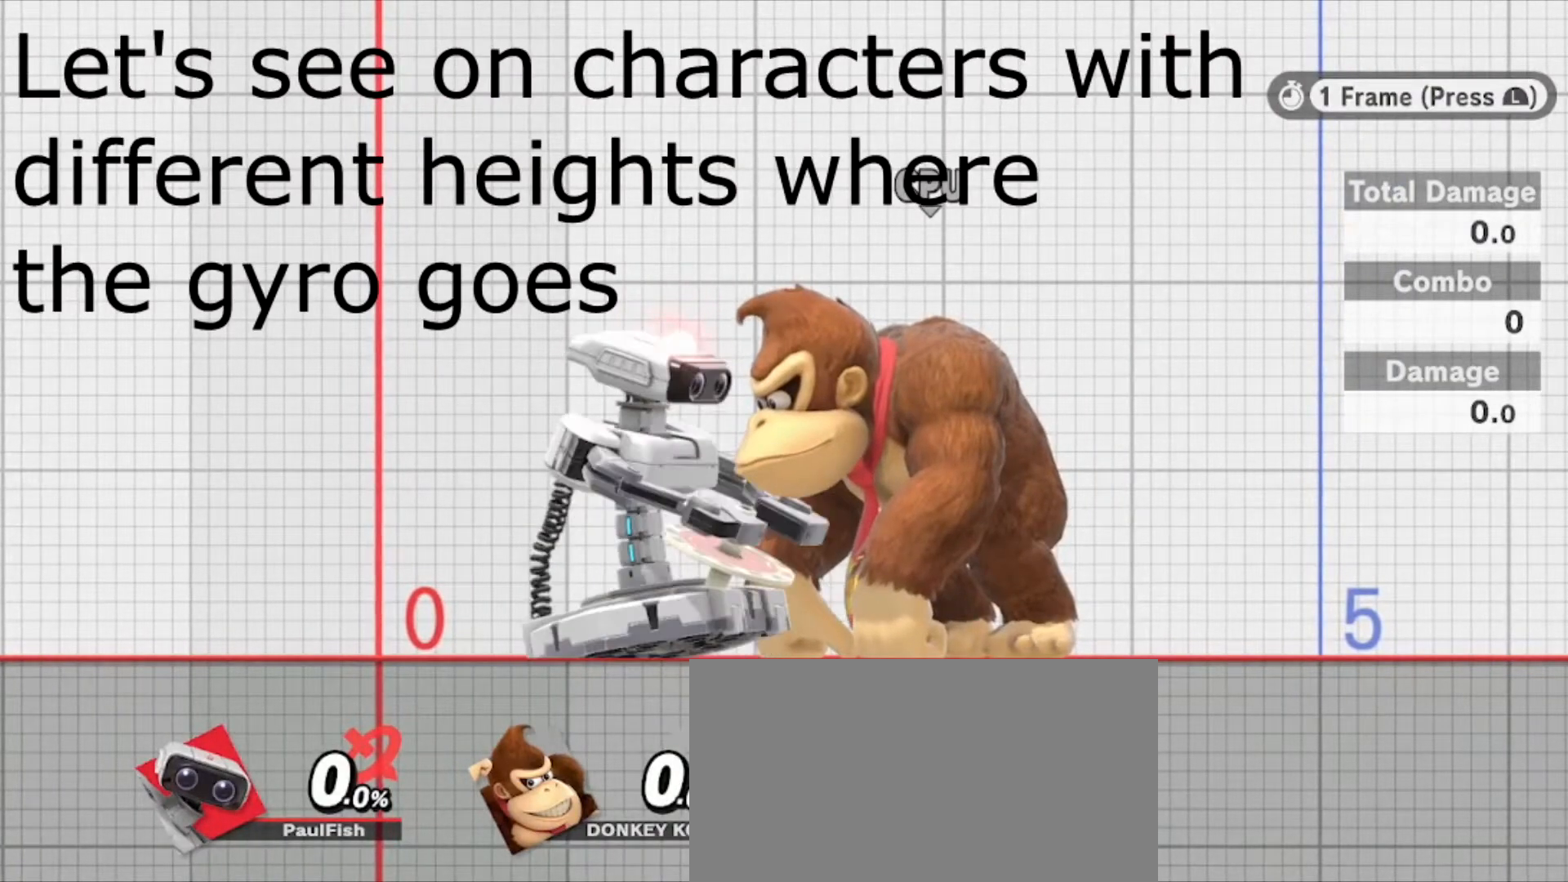
{"buttons": ["Y", "Z"], "left_stick": "center", "right_stick": "center", "events": [[34, "L1", "up"], [267, "L1", "down"], [434, "L1", "up"]]}
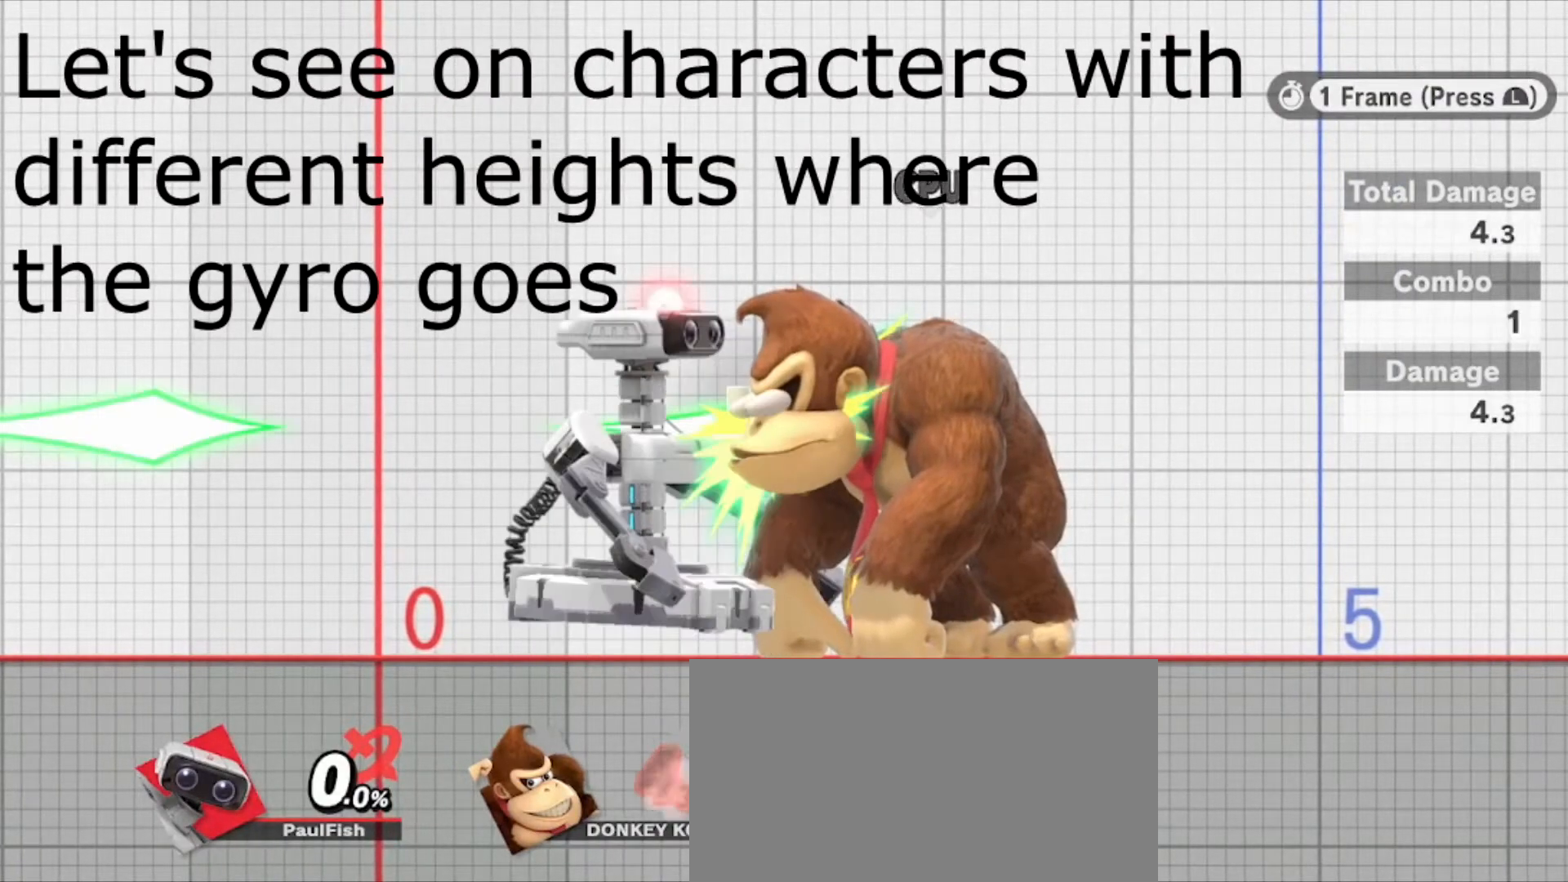
{"buttons": [], "left_stick": "center", "right_stick": "center", "events": [[300, "Y", "up"], [300, "Z", "up"]]}
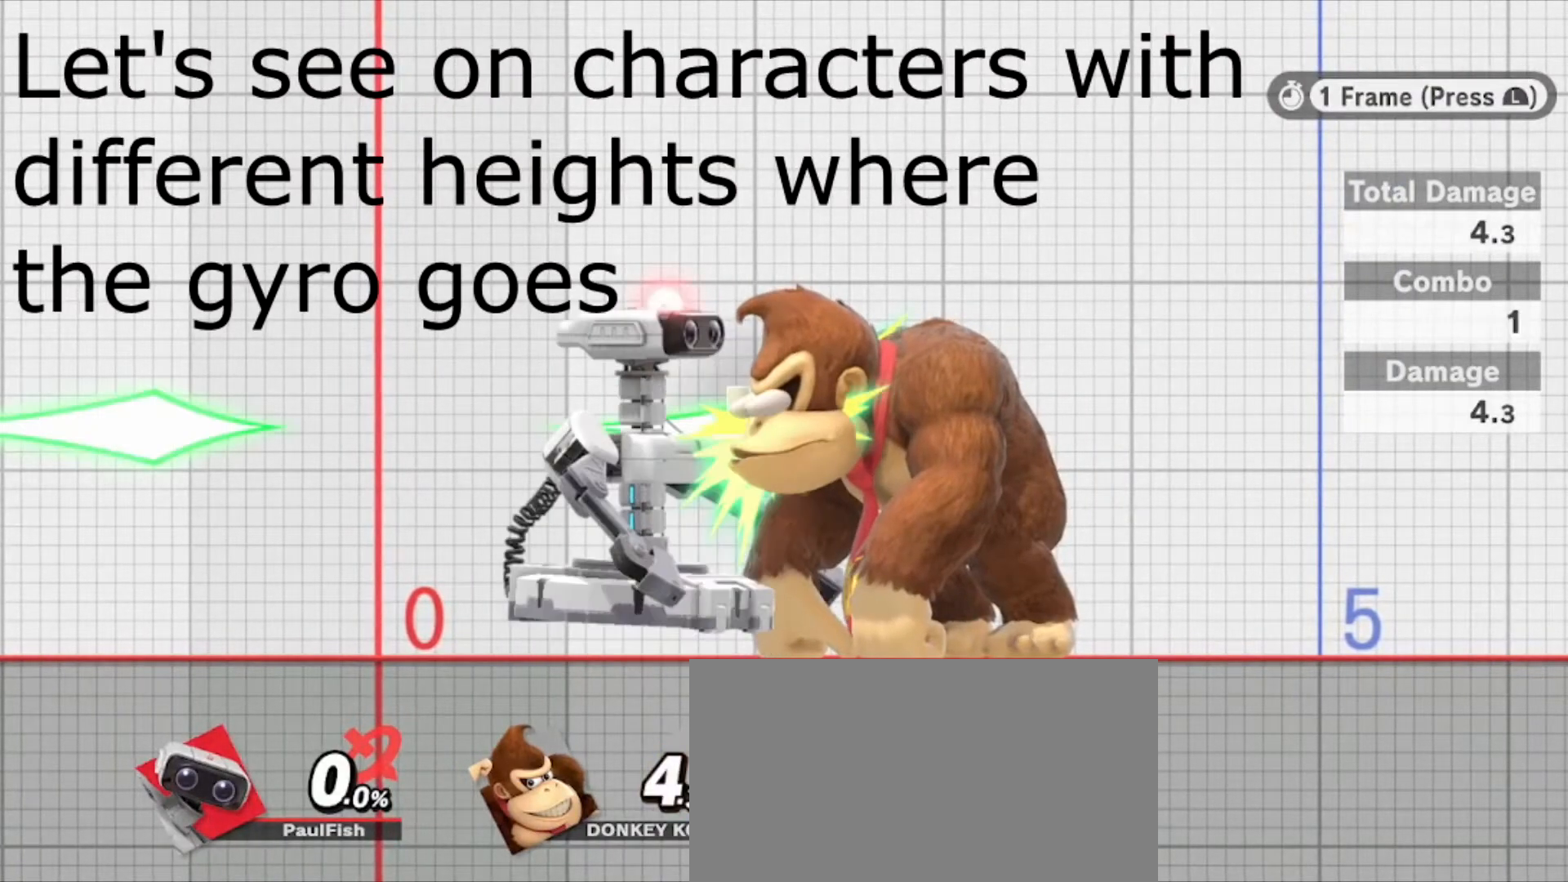
{"buttons": [], "left_stick": "center", "right_stick": "center", "events": []}
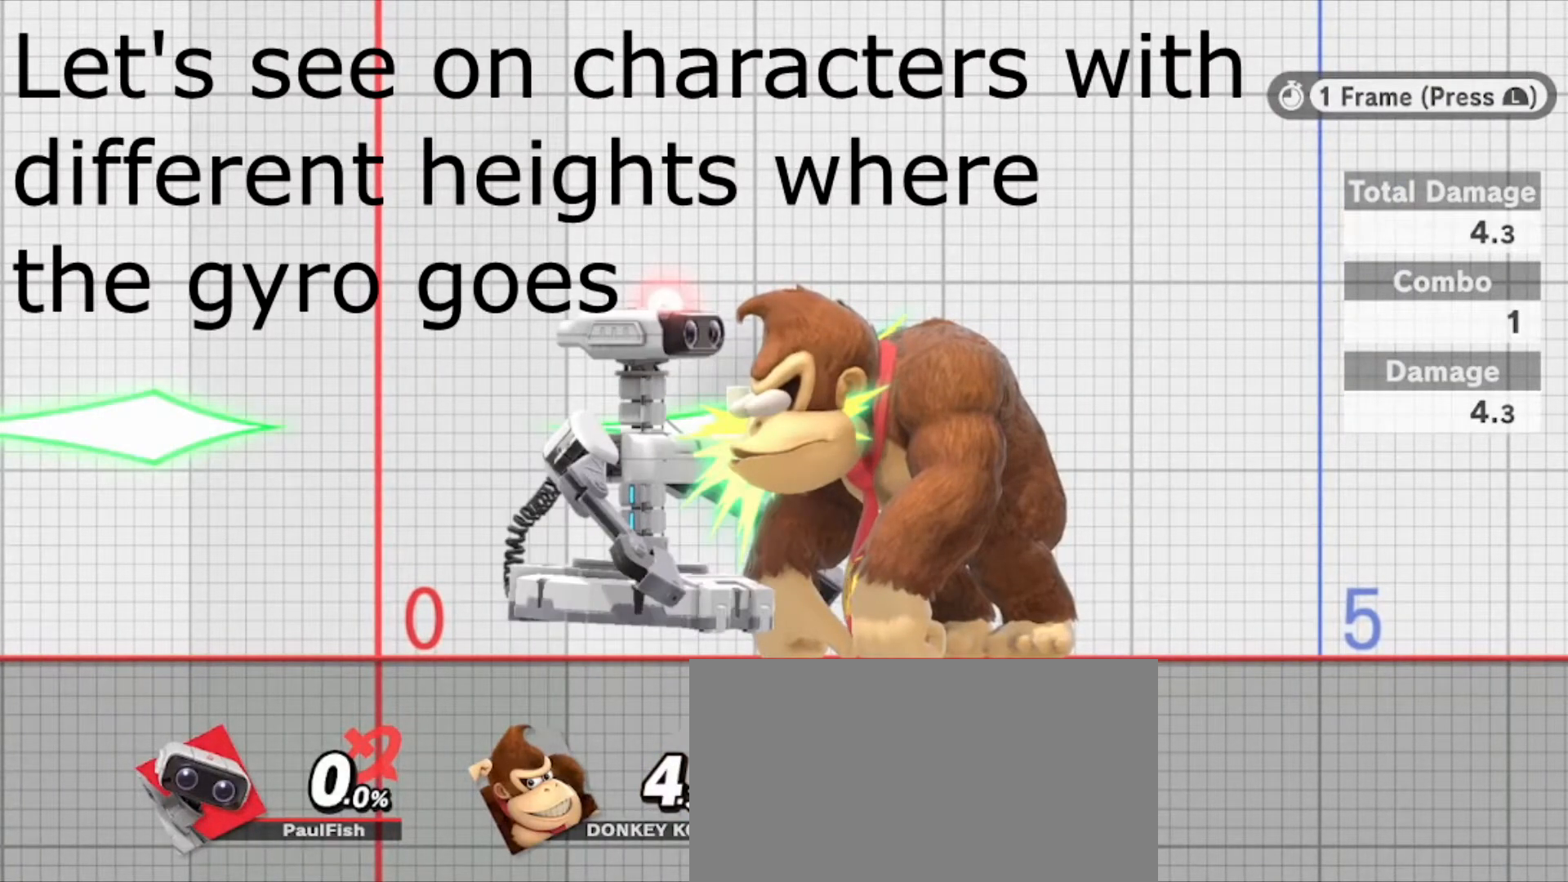
{"buttons": ["A"], "left_stick": "center", "right_stick": "center", "events": [[500, "A", "down"]]}
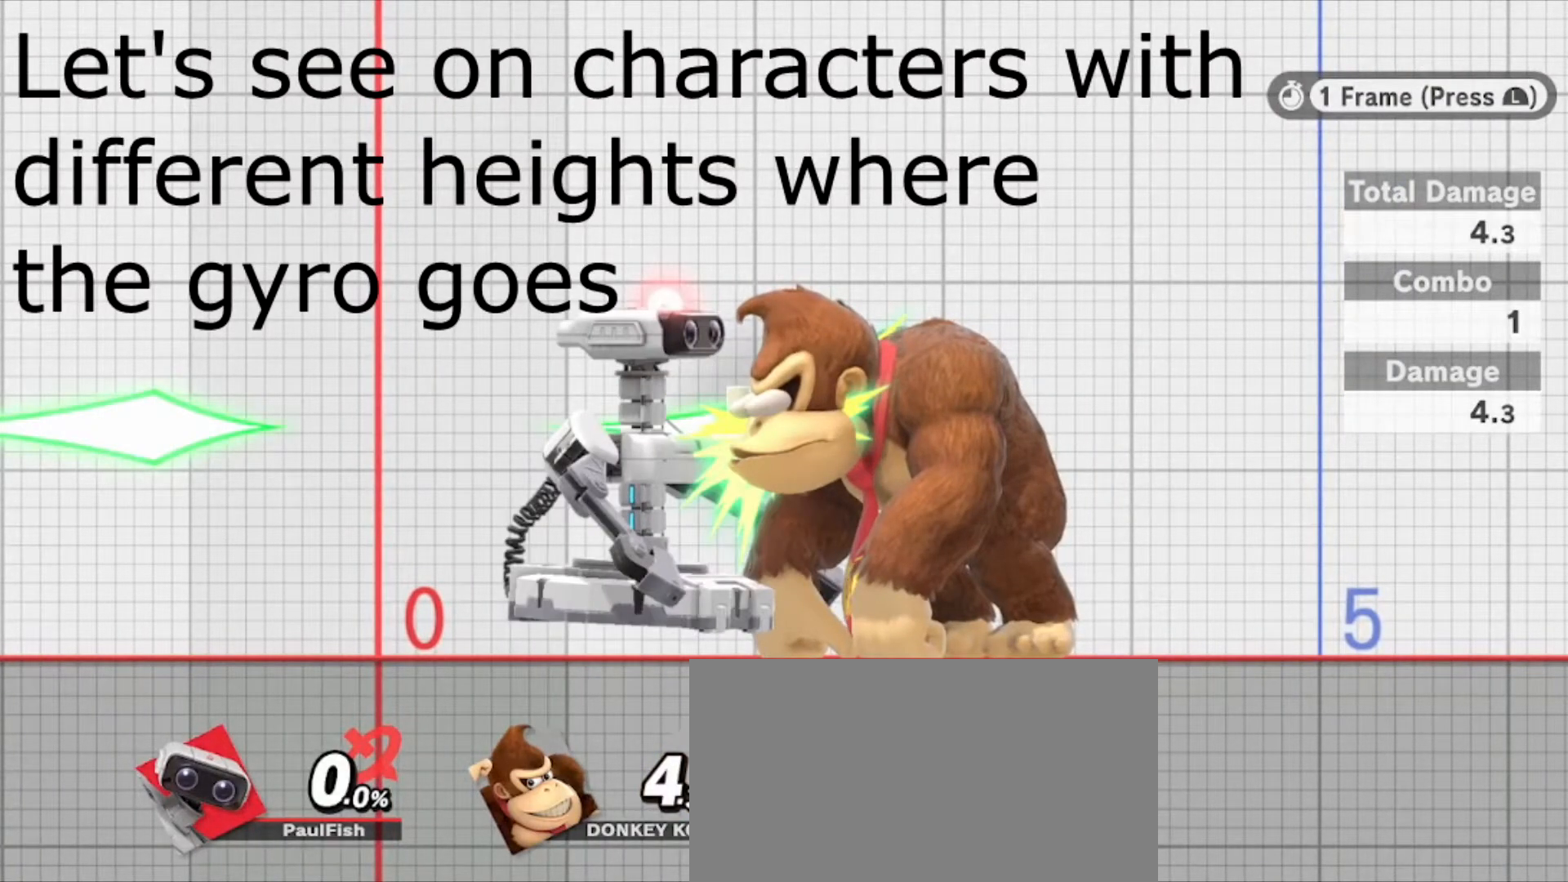
{"buttons": ["A"], "left_stick": "center", "right_stick": "center", "events": [[401, "L1", "down"], [501, "L1", "up"]]}